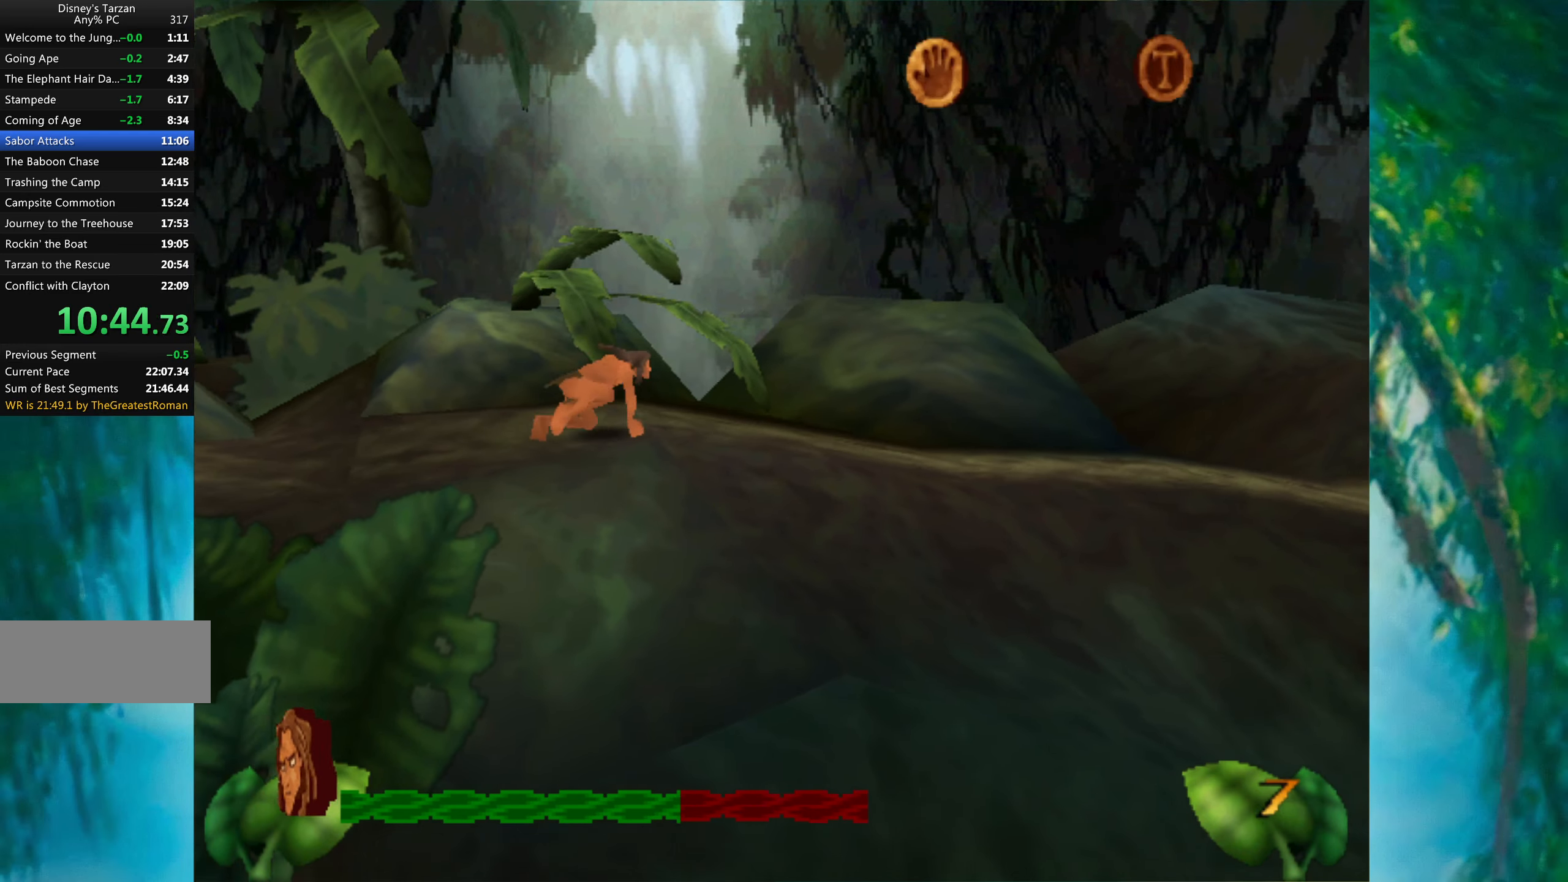
Gameplay with keyboard; each line is a JSON object with the keys held at the frame after it. "events" lists presses ("down") and releases ("up") of "a", "alt", "ctrl_l", "ctrl_r", "down", "left", "return", "right", "s", "shift", "space", "tab", "up", "x" and "z" between this image and that frame as [ms after this image, input, new state], when the widget could be followed in between. No other keys are recorded. Mouse input is not recorded.
{"keys": ["right"], "events": []}
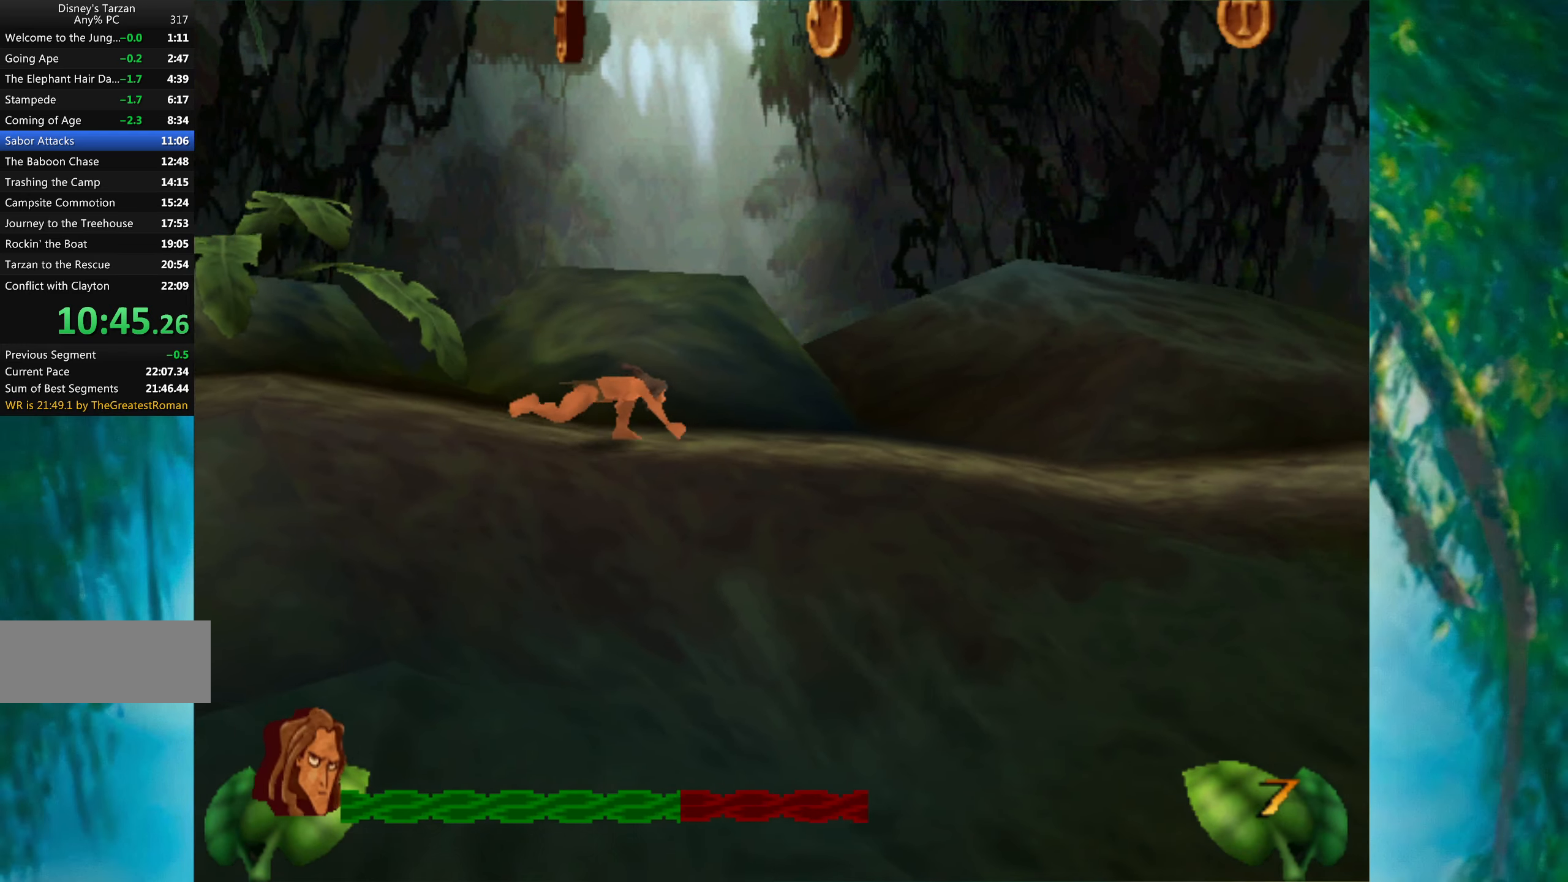
{"keys": ["right"], "events": []}
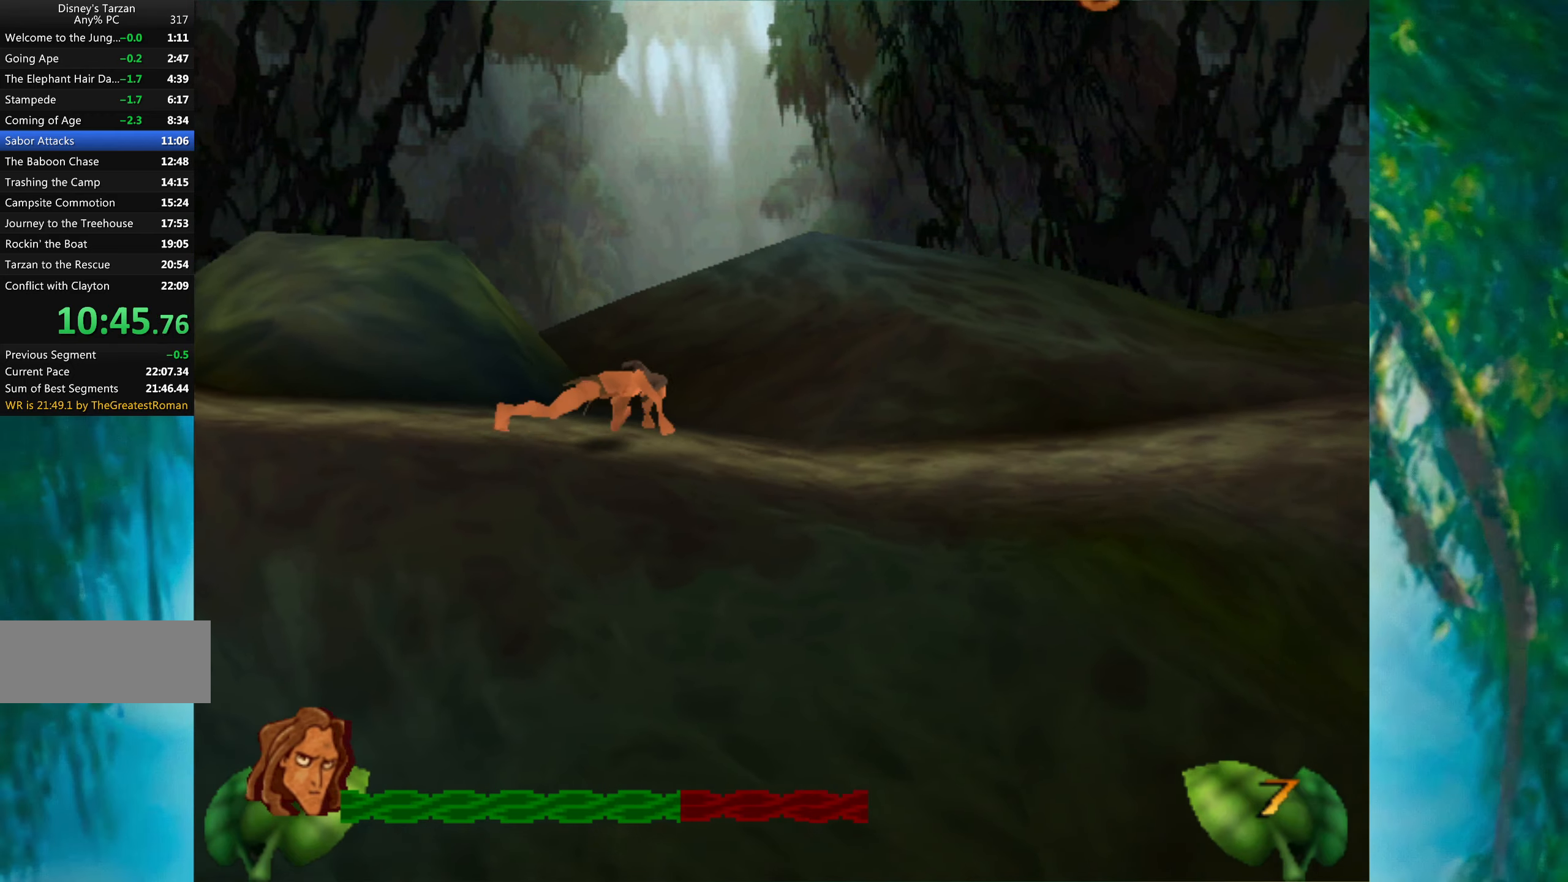
{"keys": ["right", "space"], "events": [[434, "space", "down"]]}
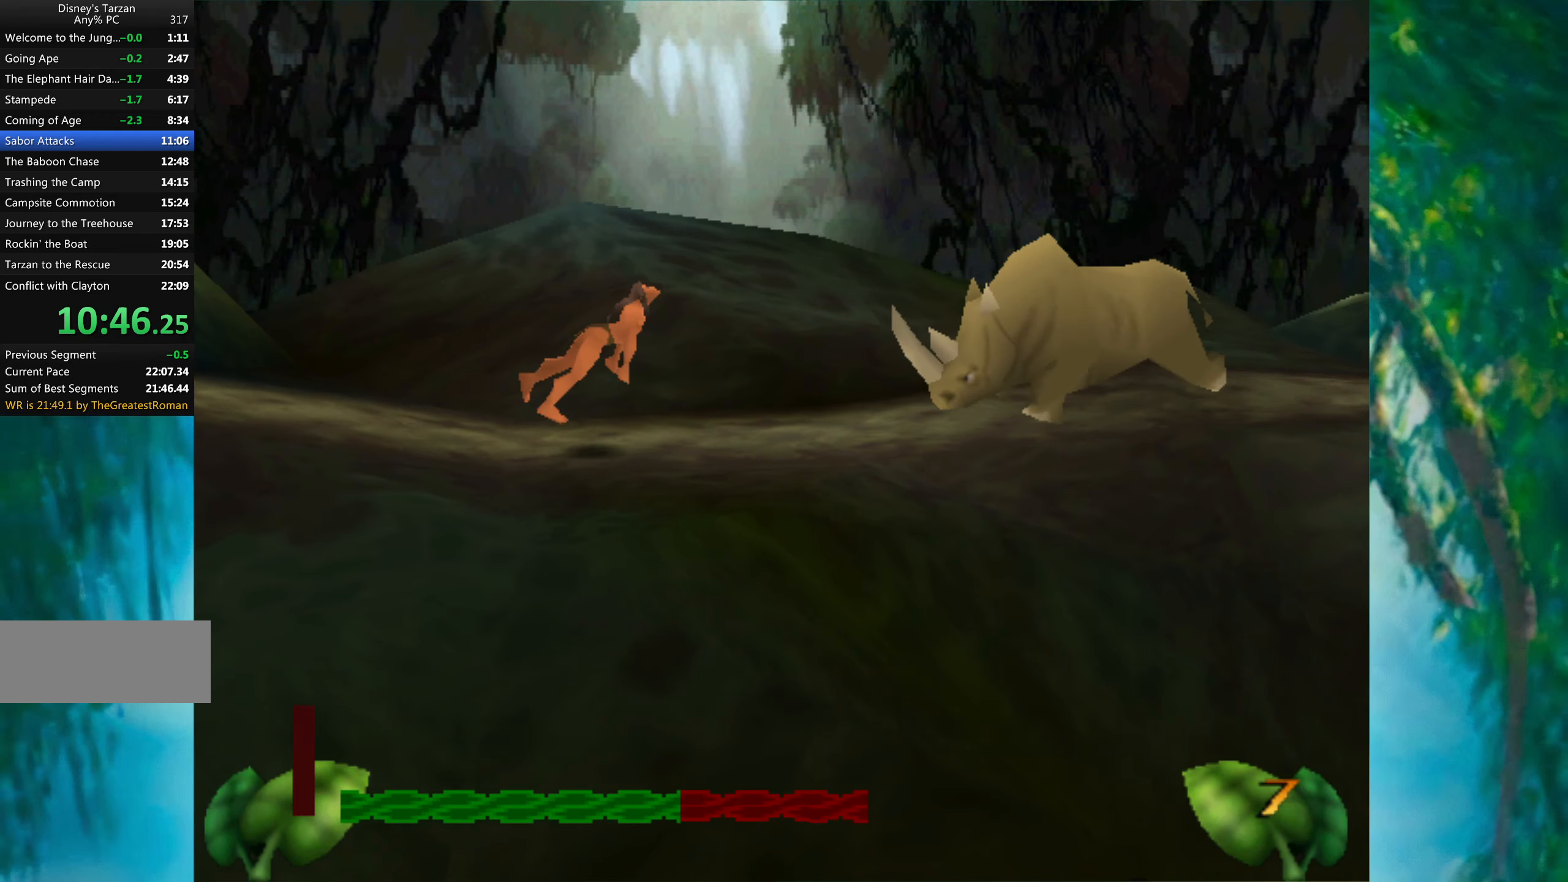
{"keys": ["right"], "events": [[150, "space", "up"]]}
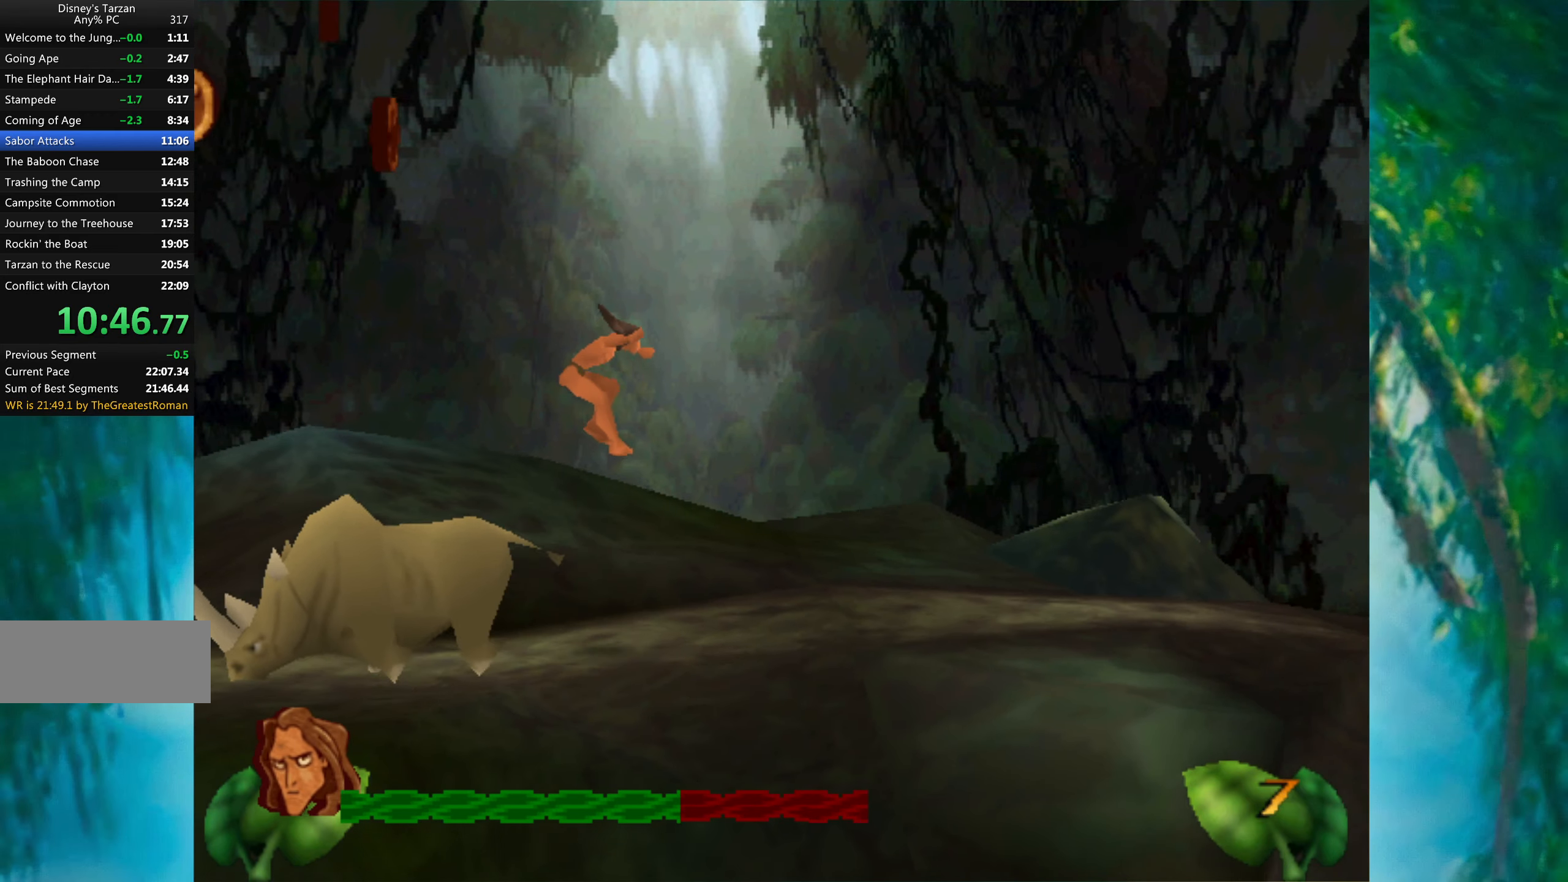
{"keys": ["right"], "events": []}
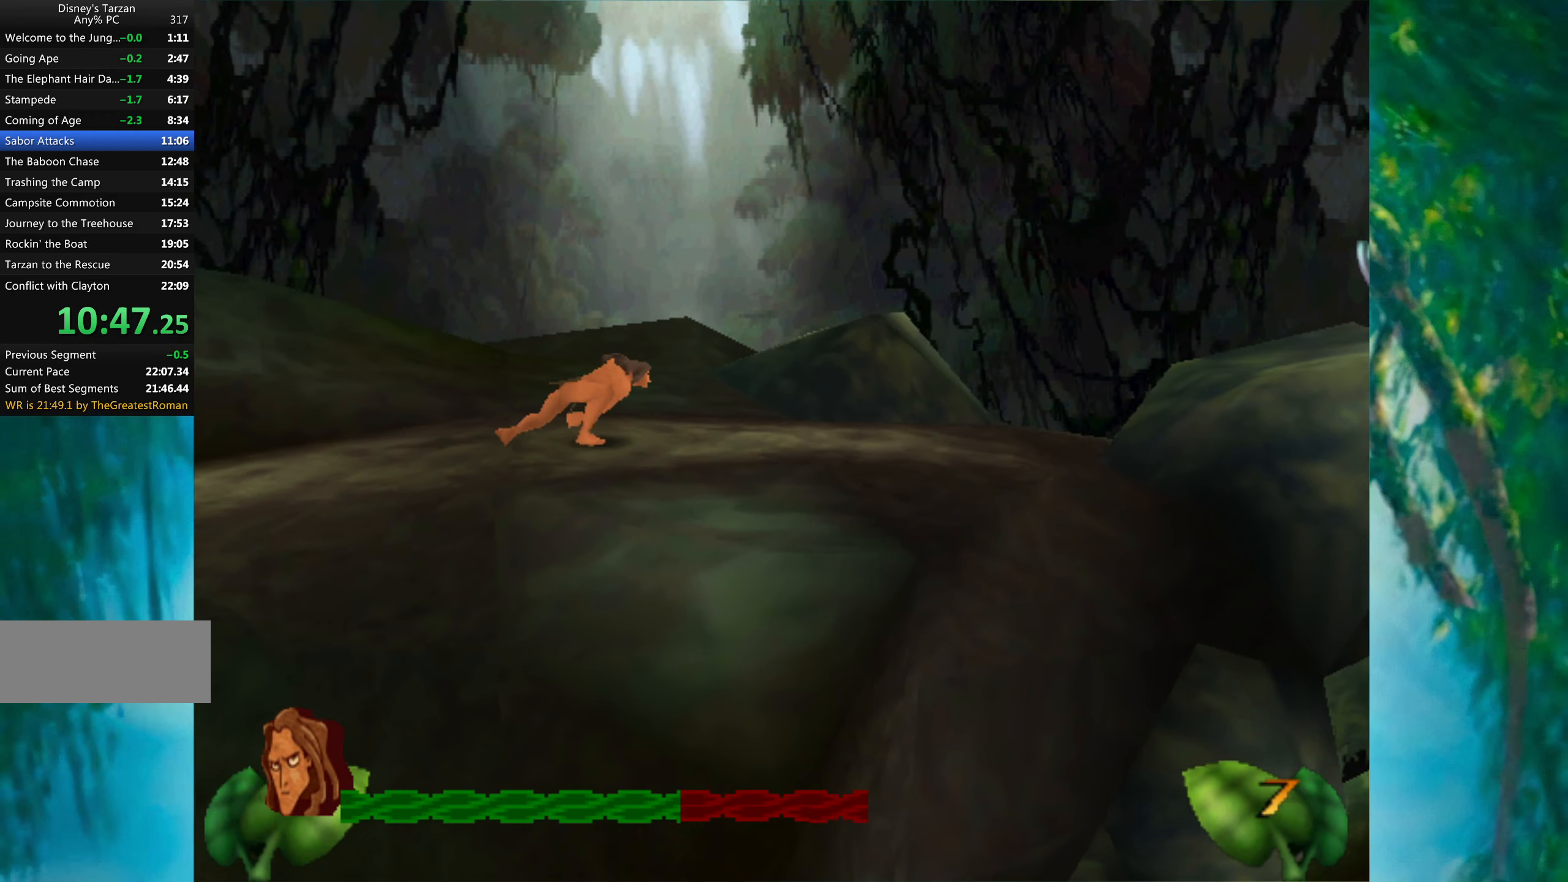
{"keys": ["right"], "events": []}
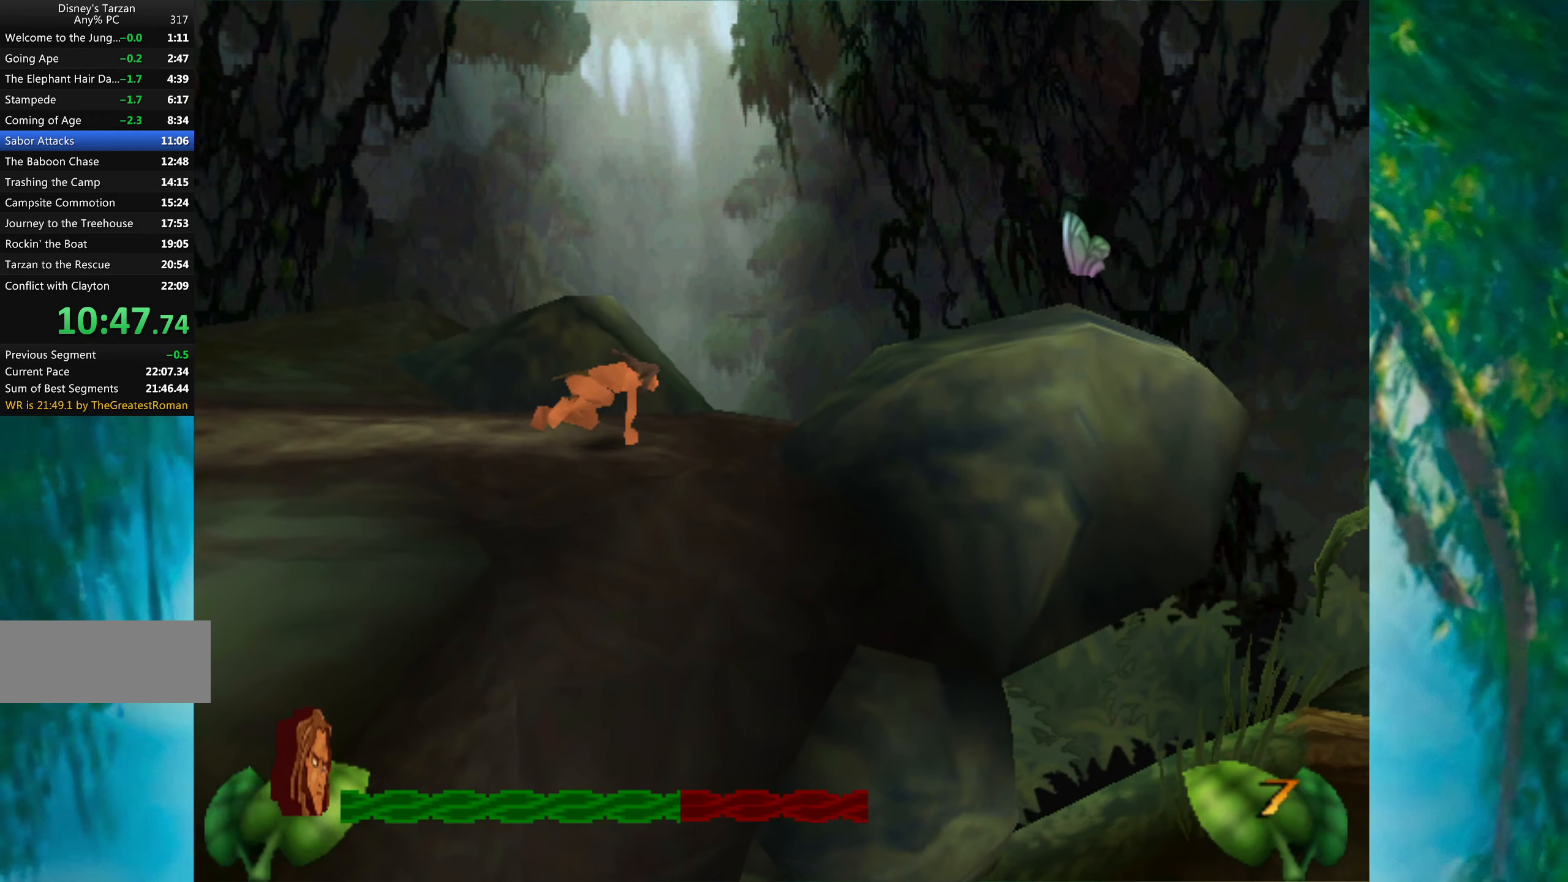
{"keys": ["right"], "events": []}
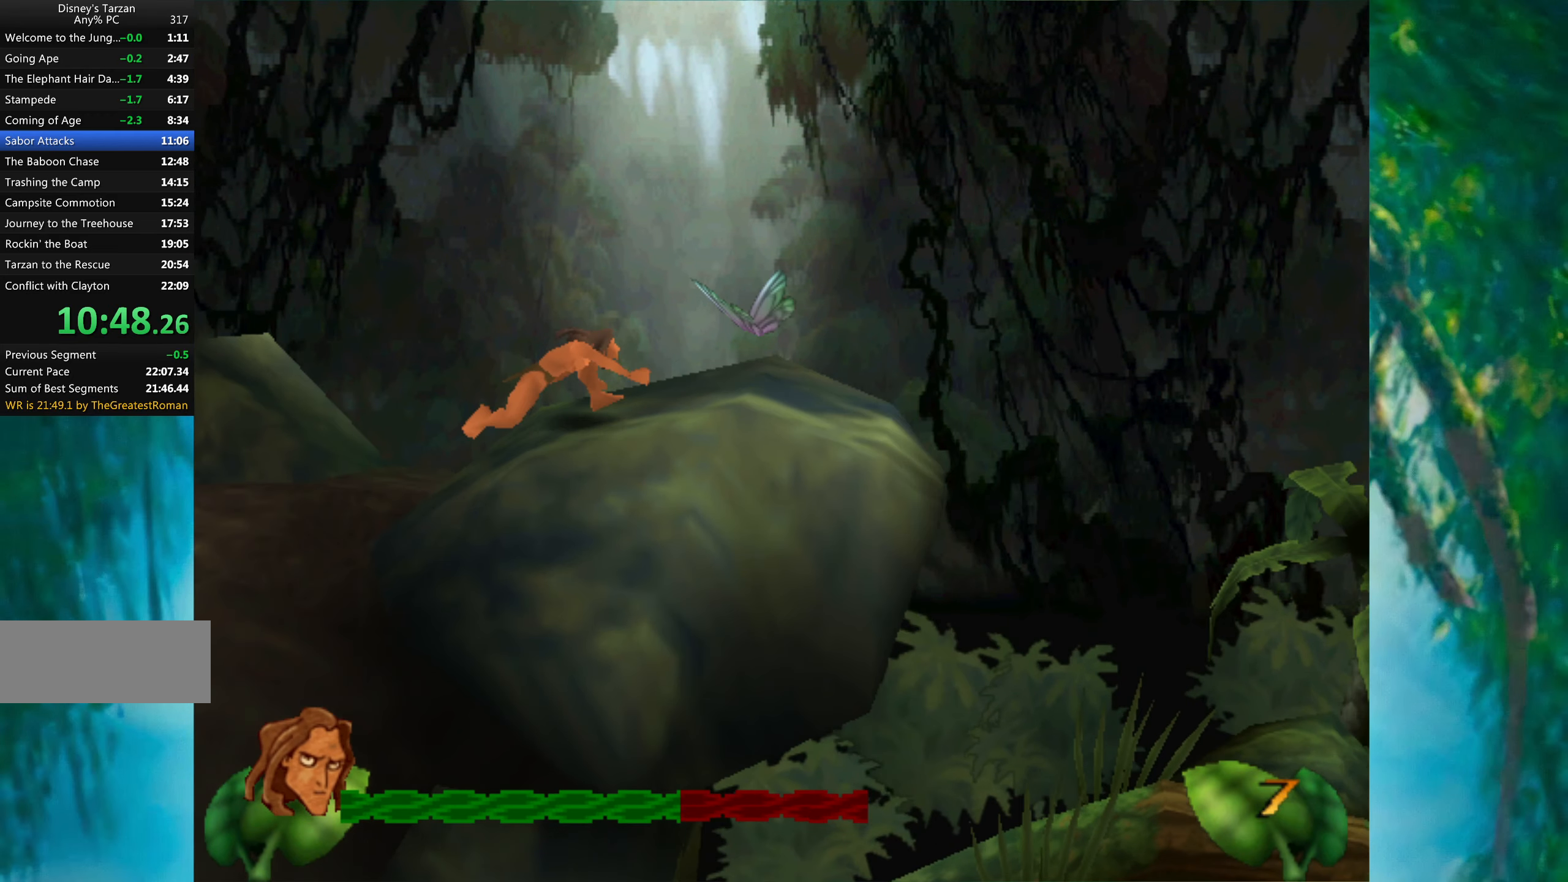
{"keys": ["right", "space"], "events": [[284, "space", "down"]]}
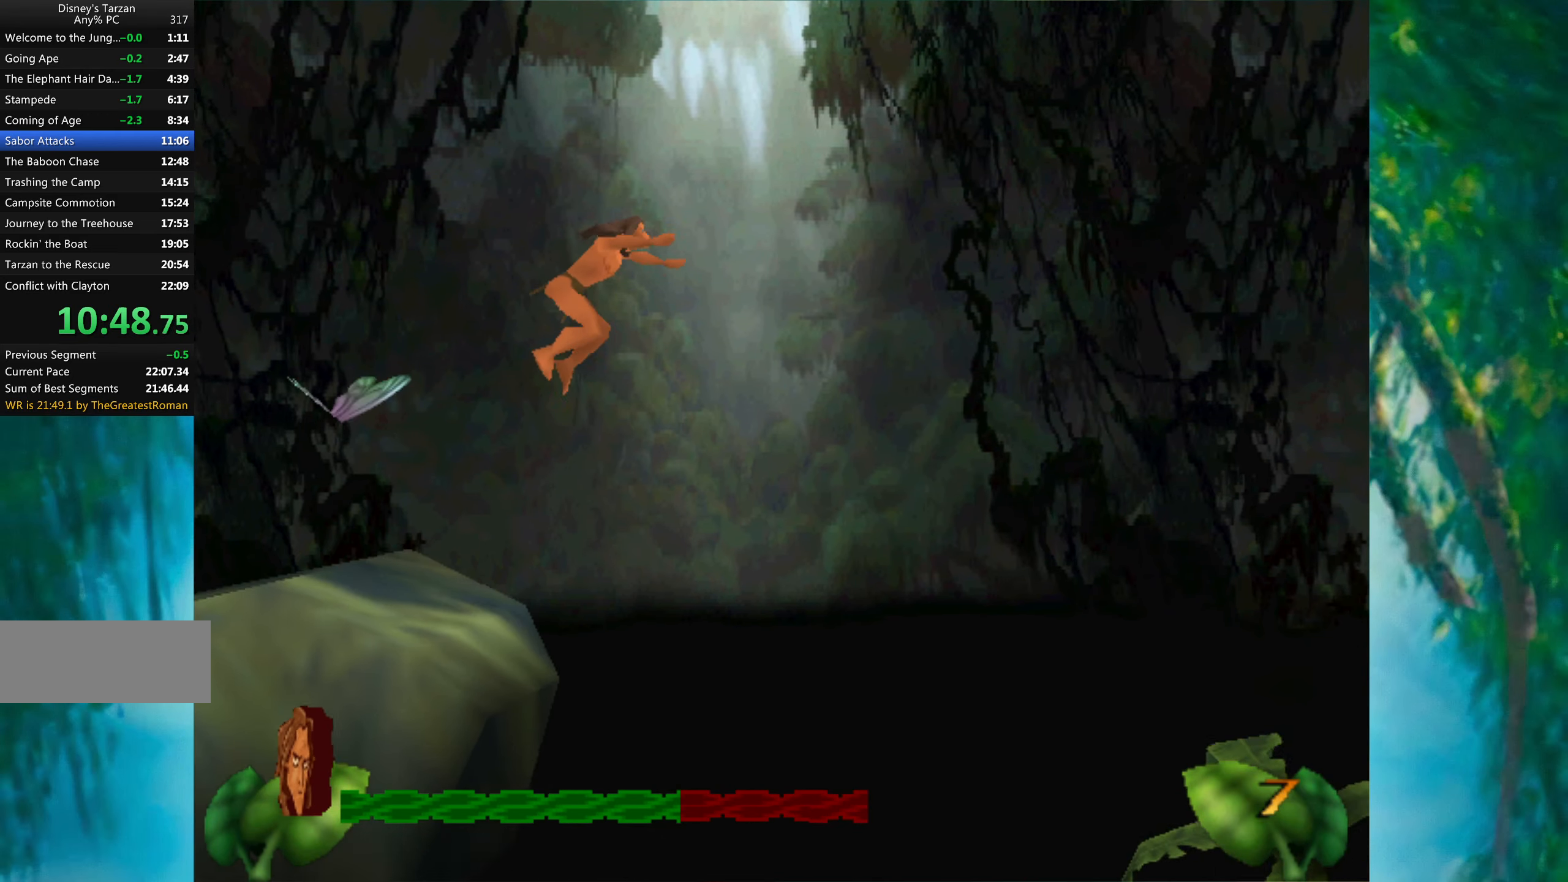
{"keys": ["right"], "events": [[67, "space", "up"], [300, "alt", "down"], [434, "alt", "up"]]}
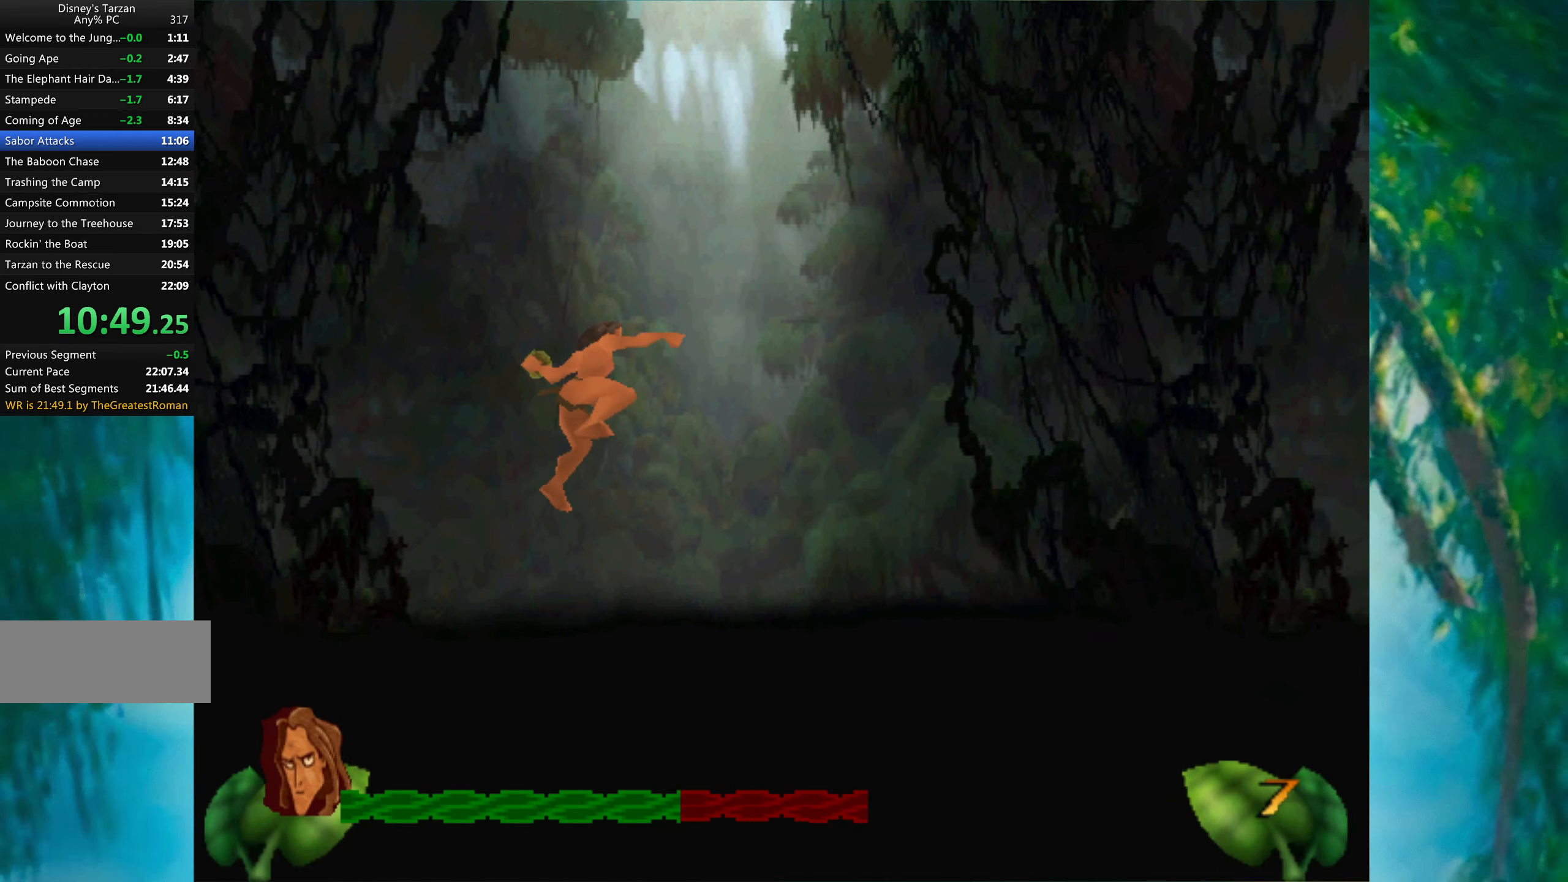
{"keys": ["alt", "right"], "events": [[34, "alt", "down"], [150, "alt", "up"], [217, "alt", "down"], [334, "alt", "up"], [400, "alt", "down"]]}
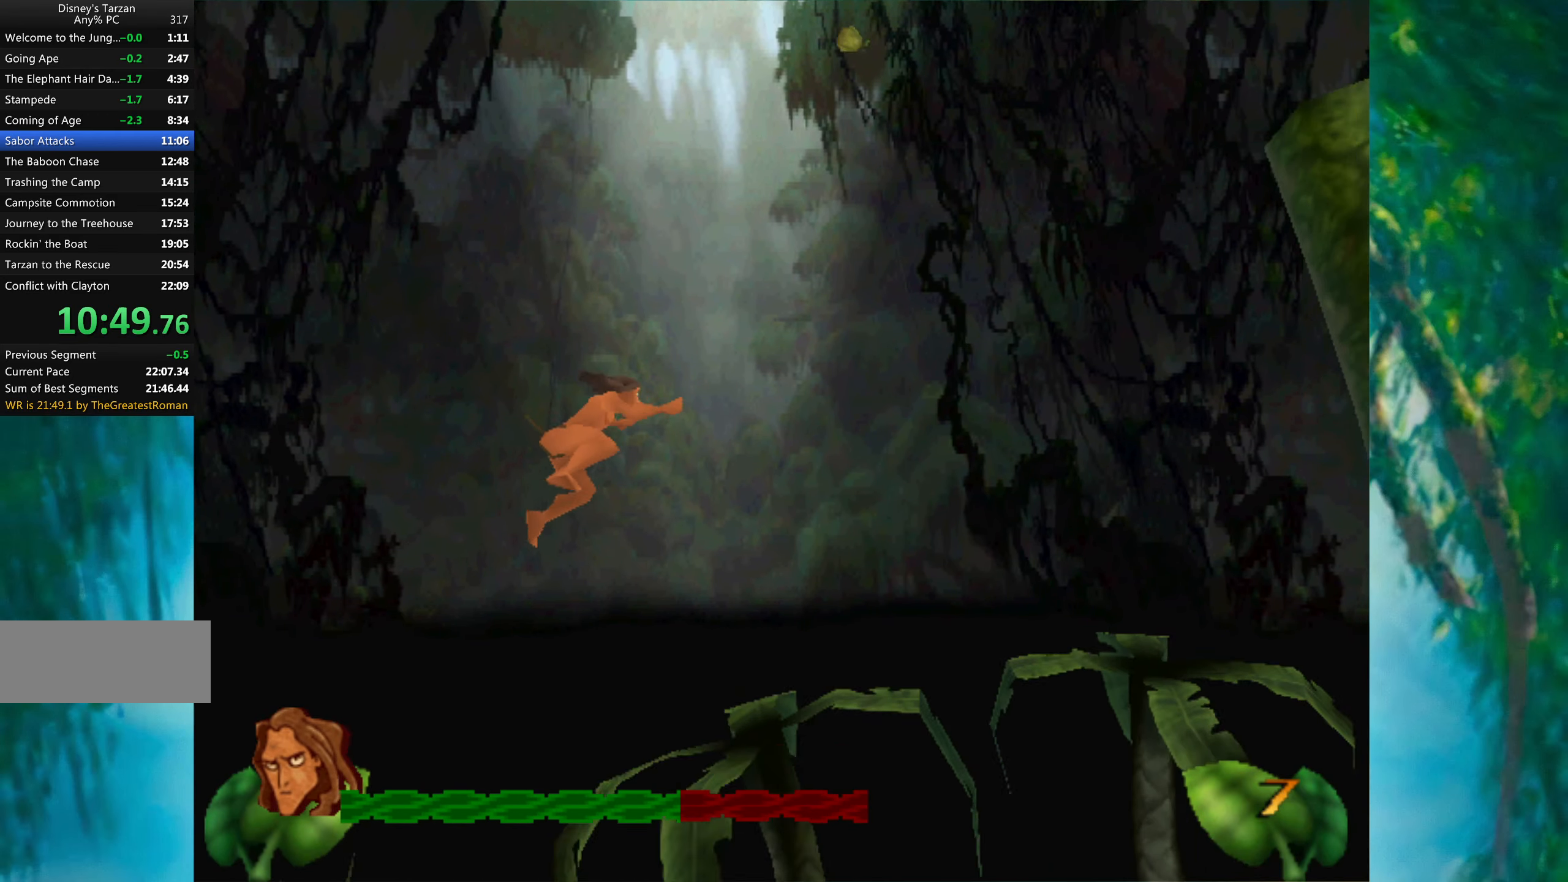
{"keys": ["right"], "events": [[17, "alt", "up"], [84, "alt", "down"], [200, "alt", "up"], [284, "alt", "down"], [384, "alt", "up"]]}
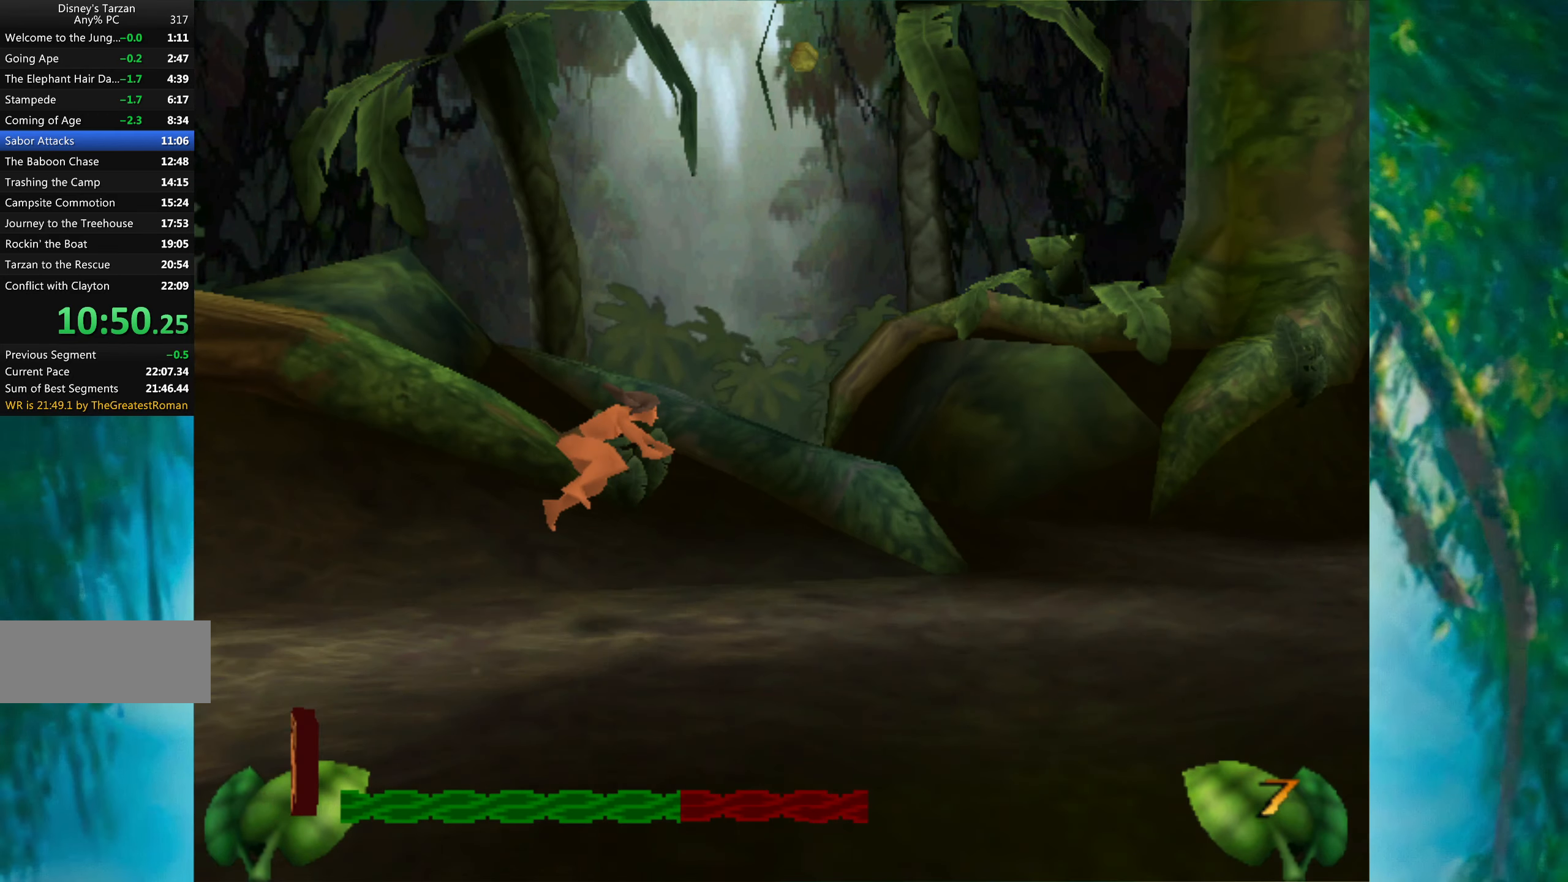
{"keys": [], "events": [[200, "right", "up"]]}
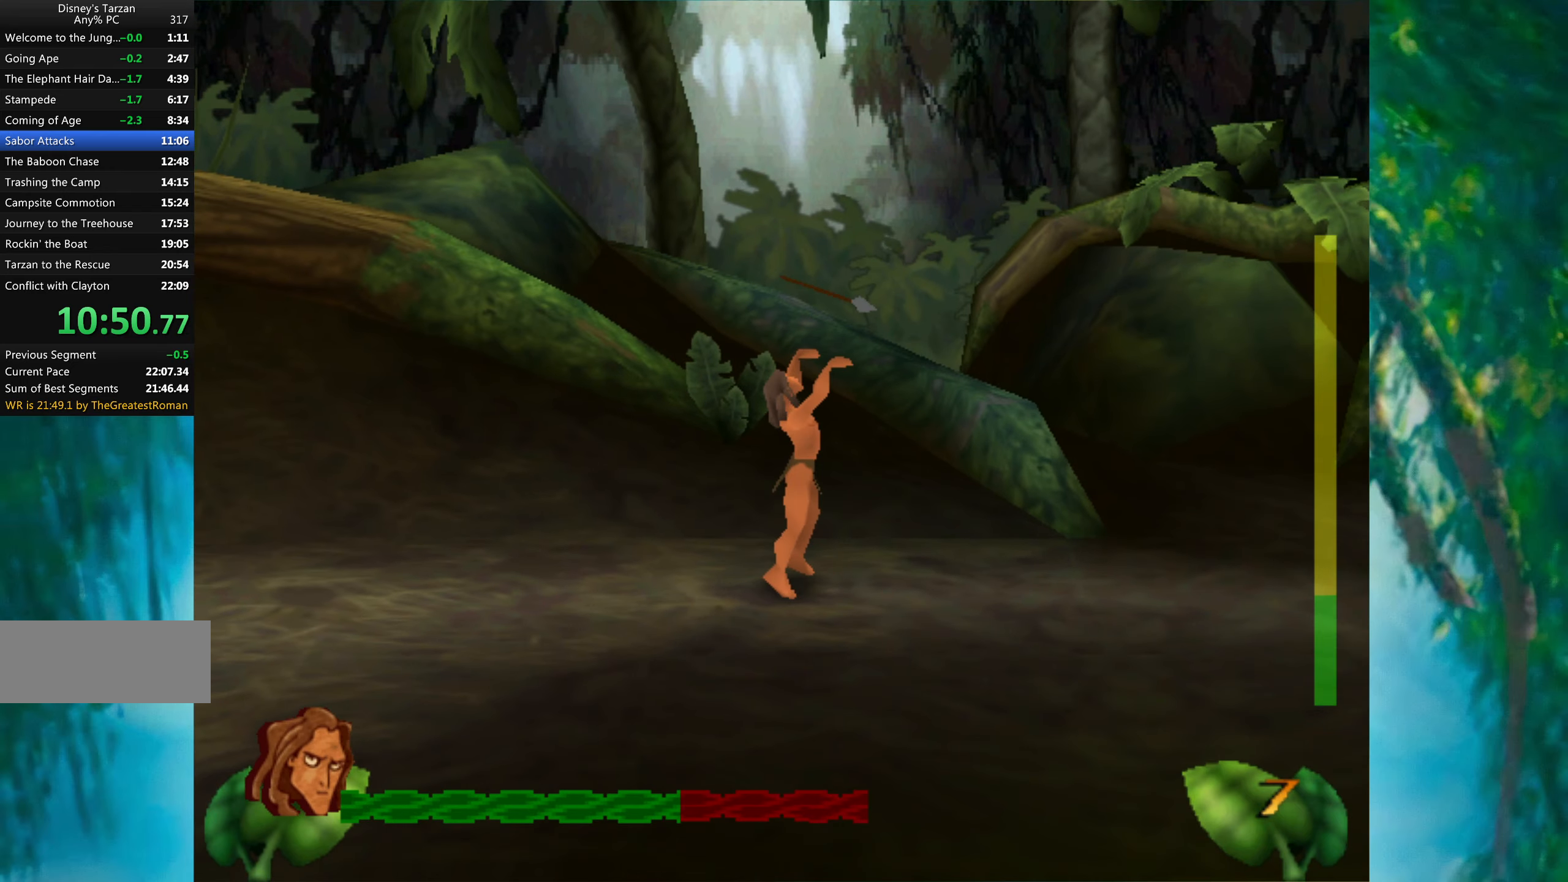
{"keys": [], "events": []}
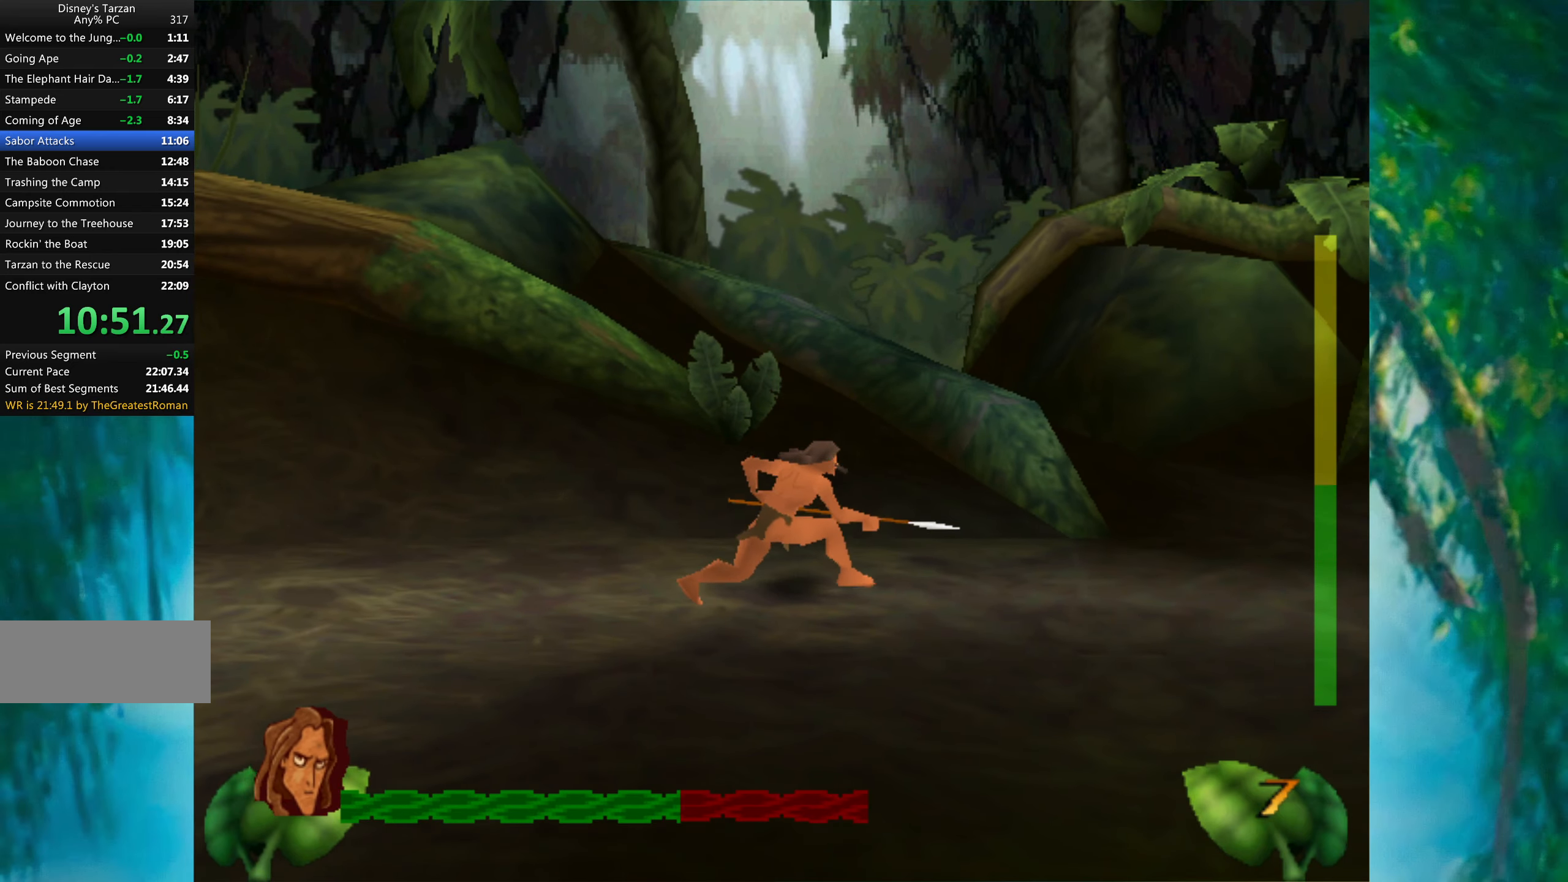
{"keys": [], "events": []}
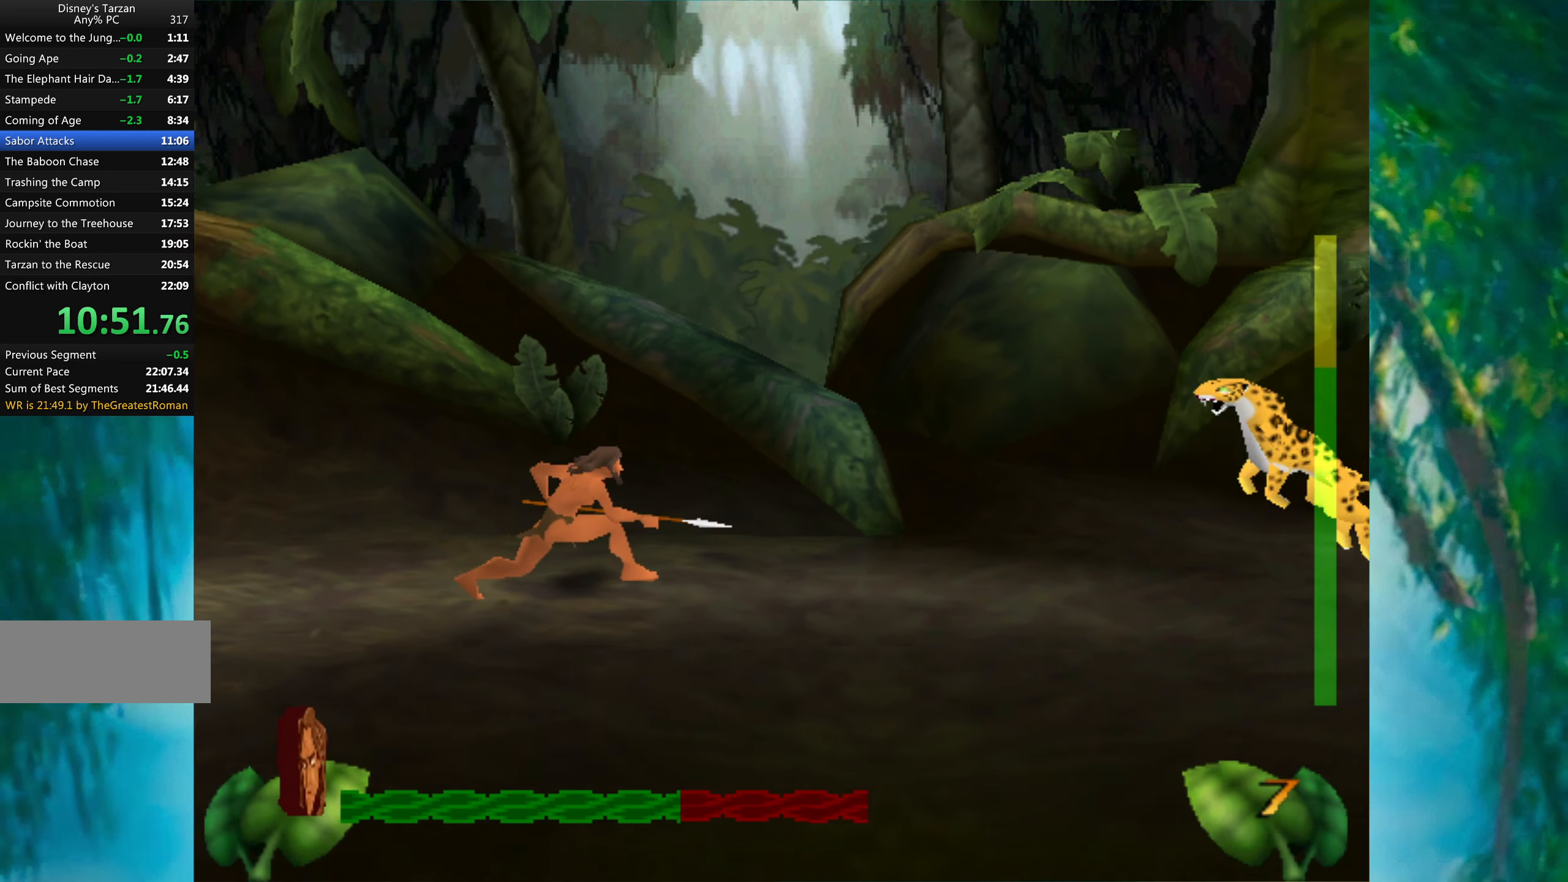
{"keys": [], "events": [[350, "shift", "down"], [483, "shift", "up"]]}
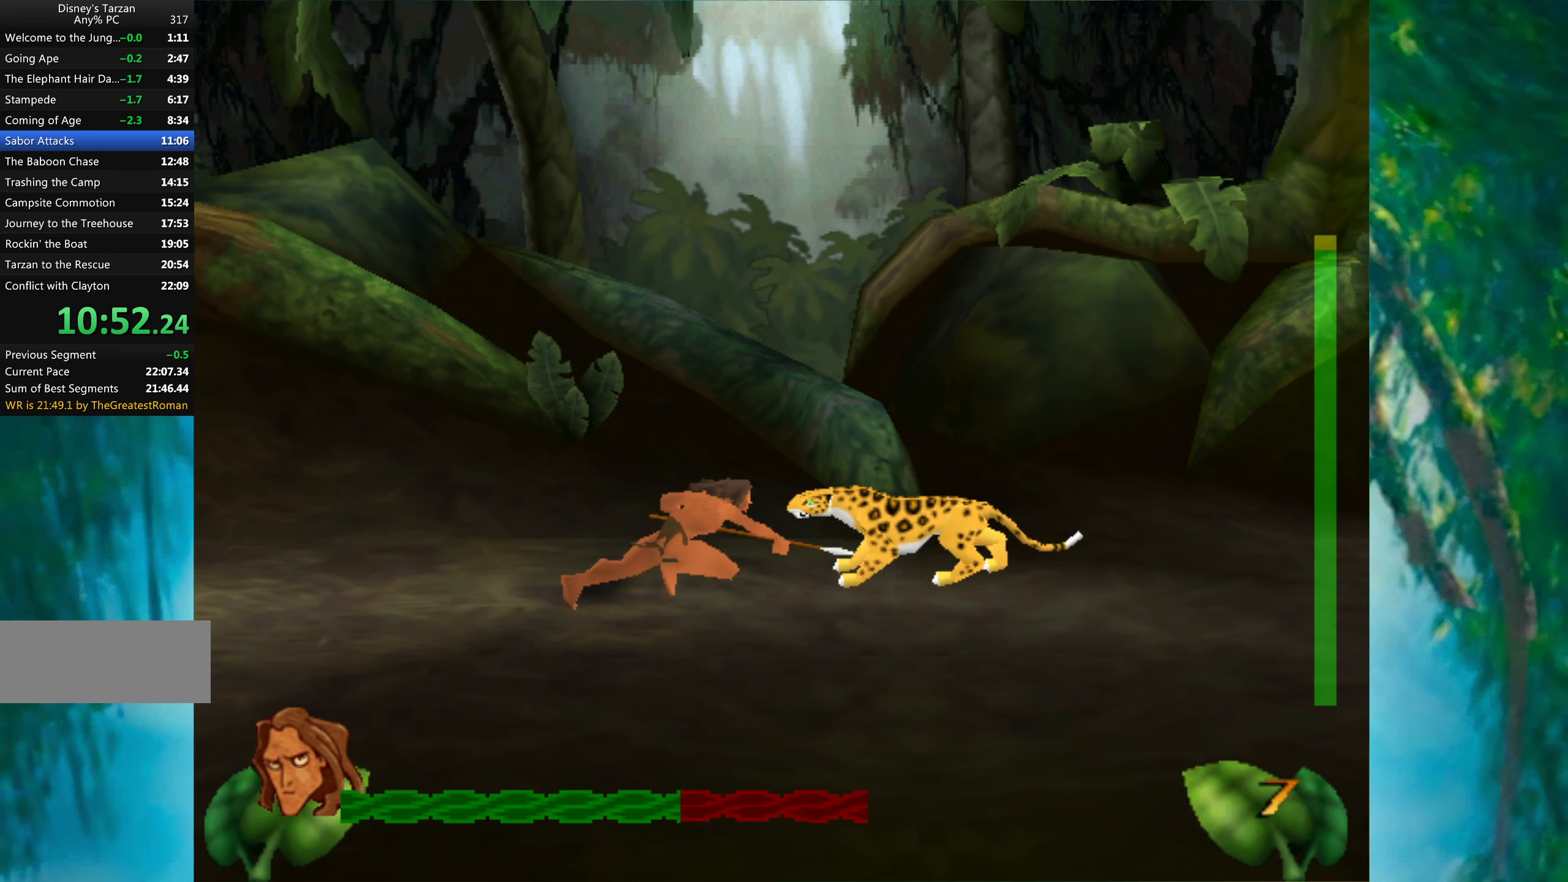
{"keys": ["left"], "events": [[216, "left", "down"]]}
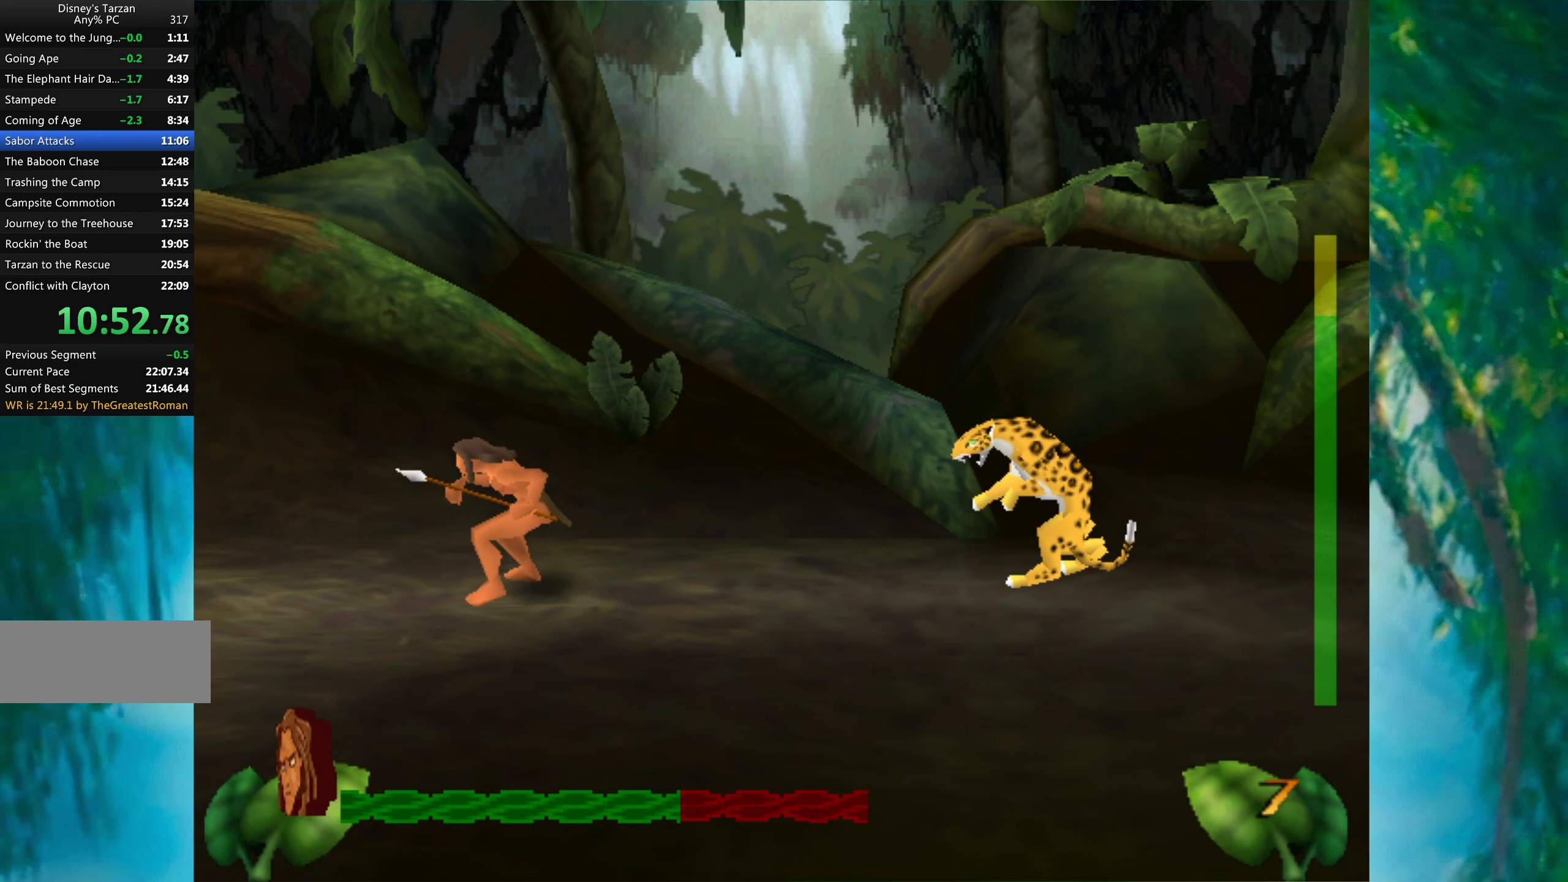
{"keys": ["left", "space"], "events": [[350, "space", "down"]]}
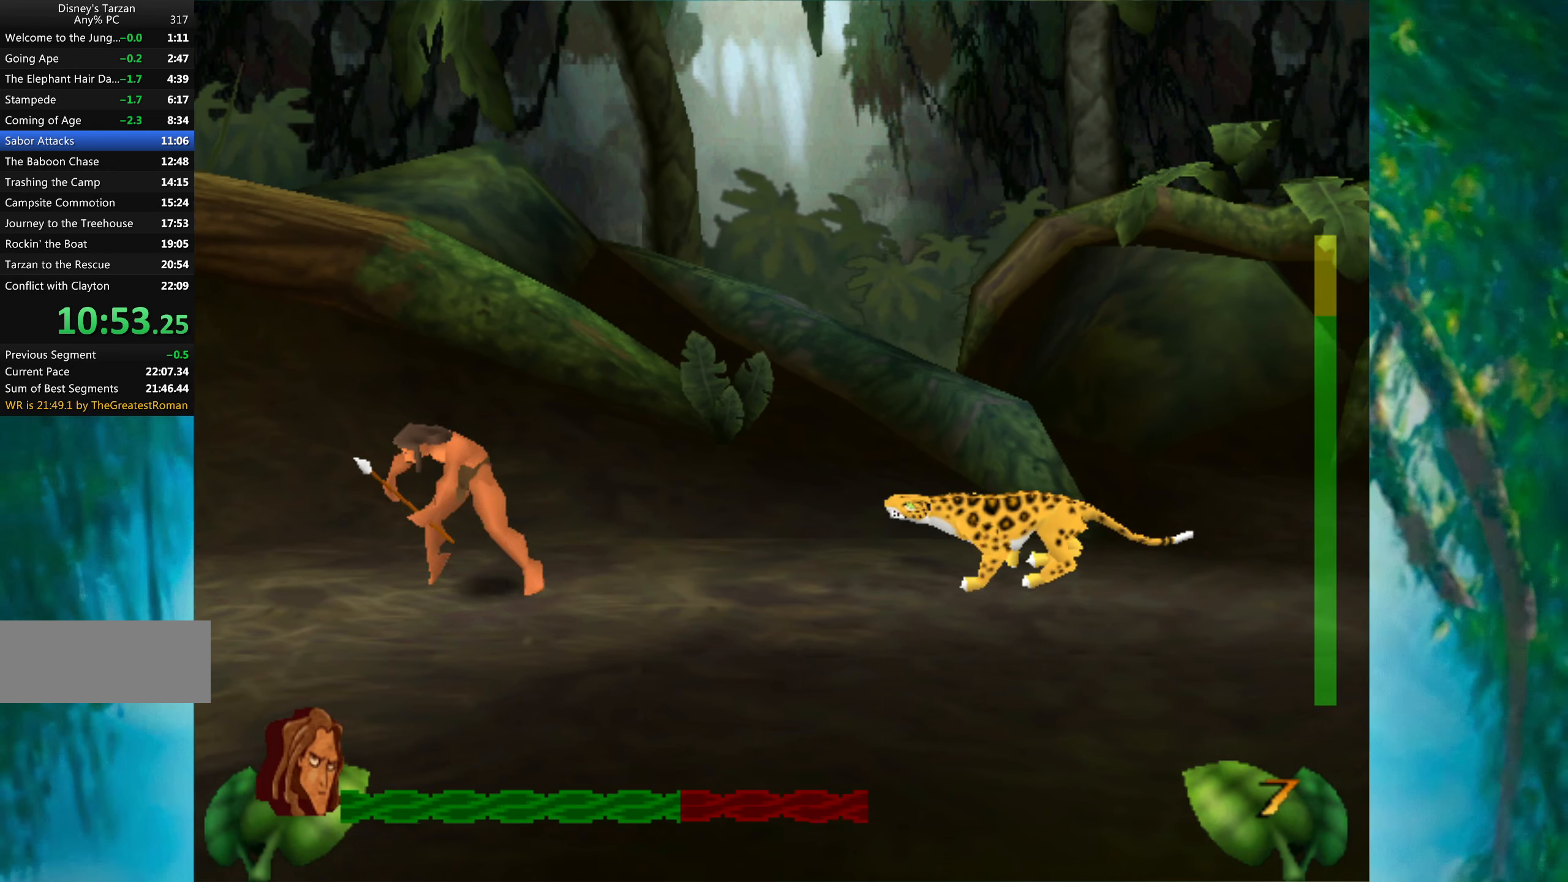
{"keys": ["left"], "events": [[66, "space", "up"]]}
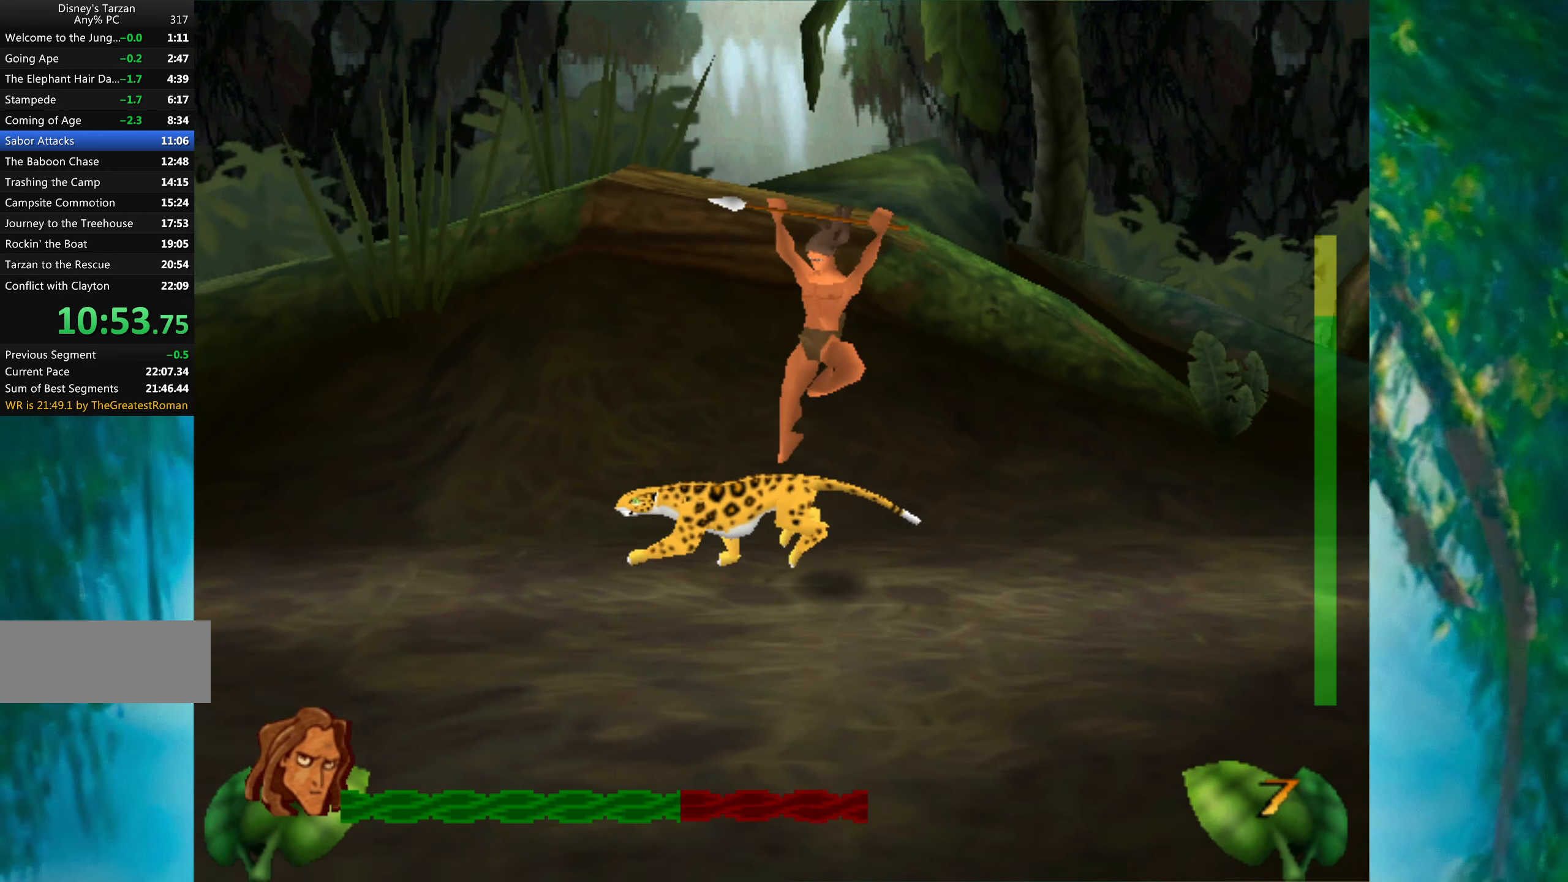
{"keys": ["left"], "events": []}
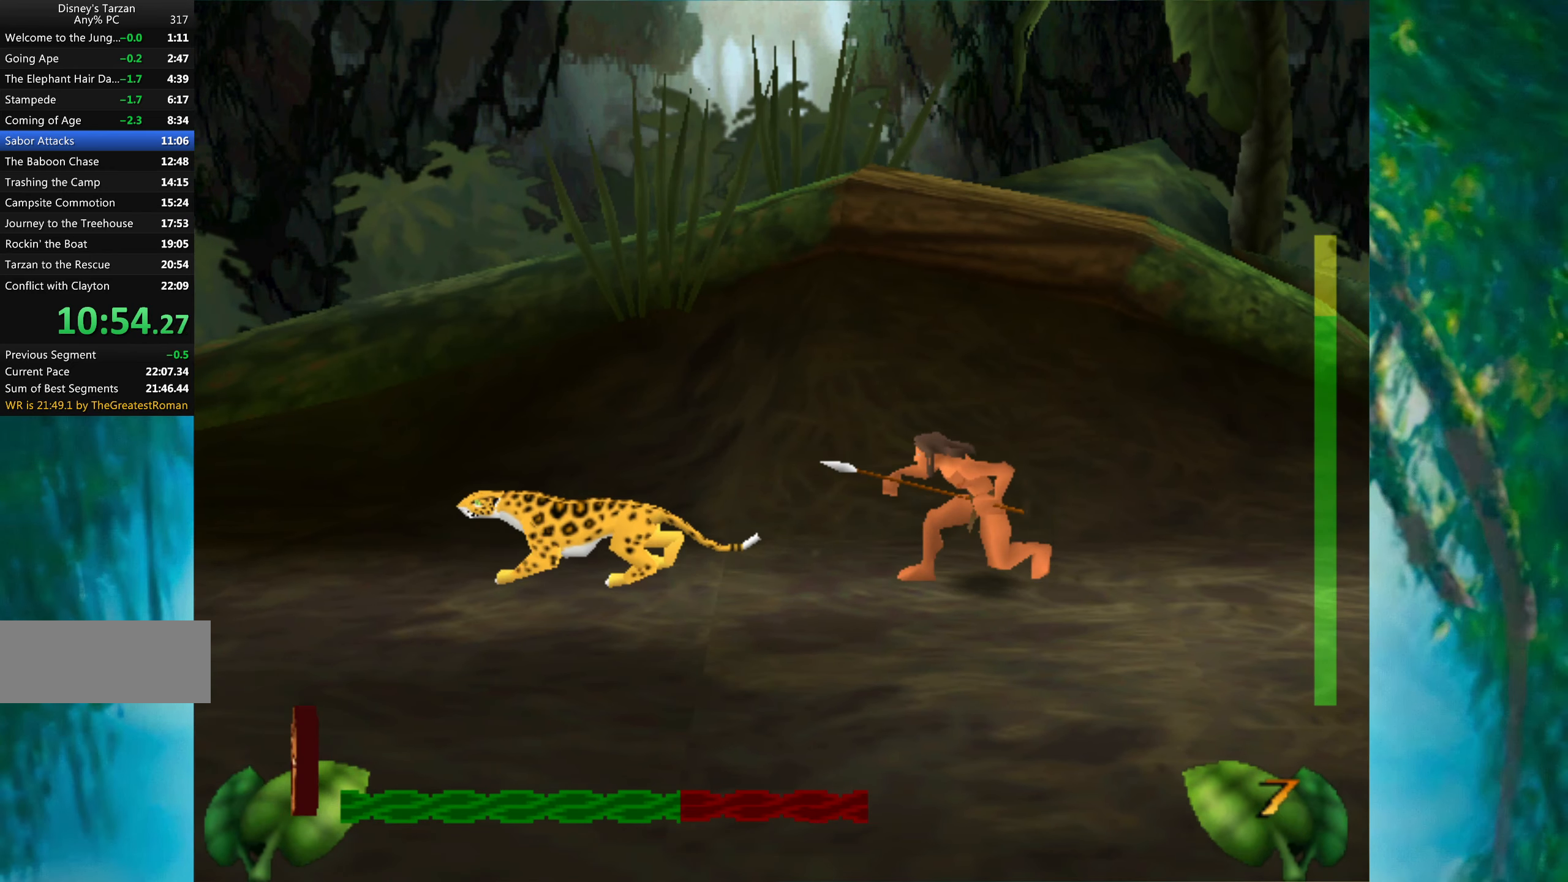
{"keys": [], "events": [[183, "shift", "down"], [333, "shift", "up"], [366, "left", "up"]]}
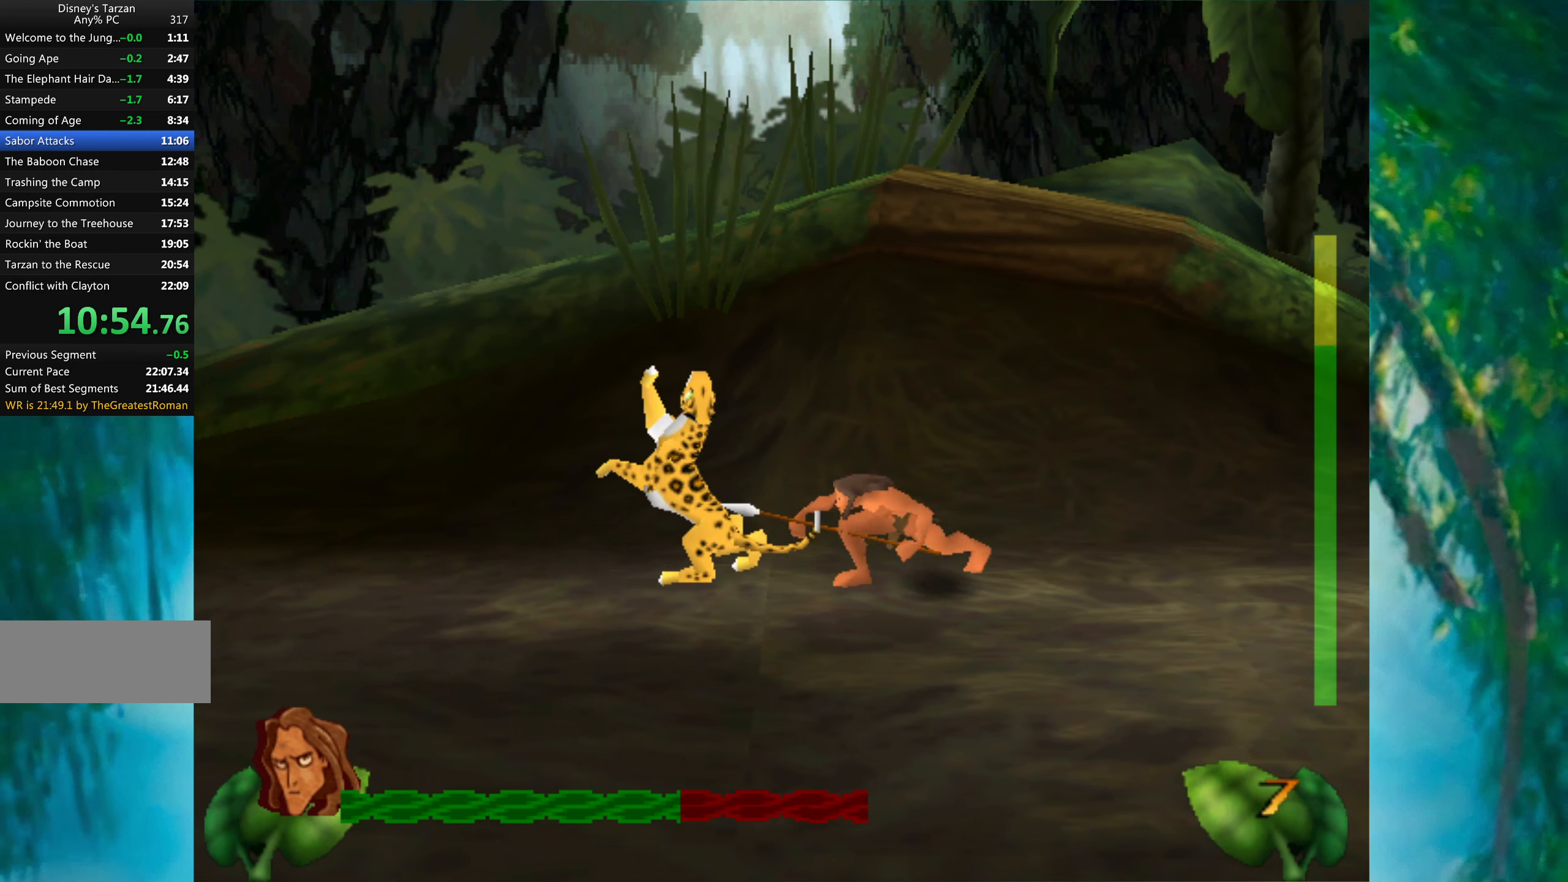
{"keys": ["right"], "events": [[16, "right", "down"]]}
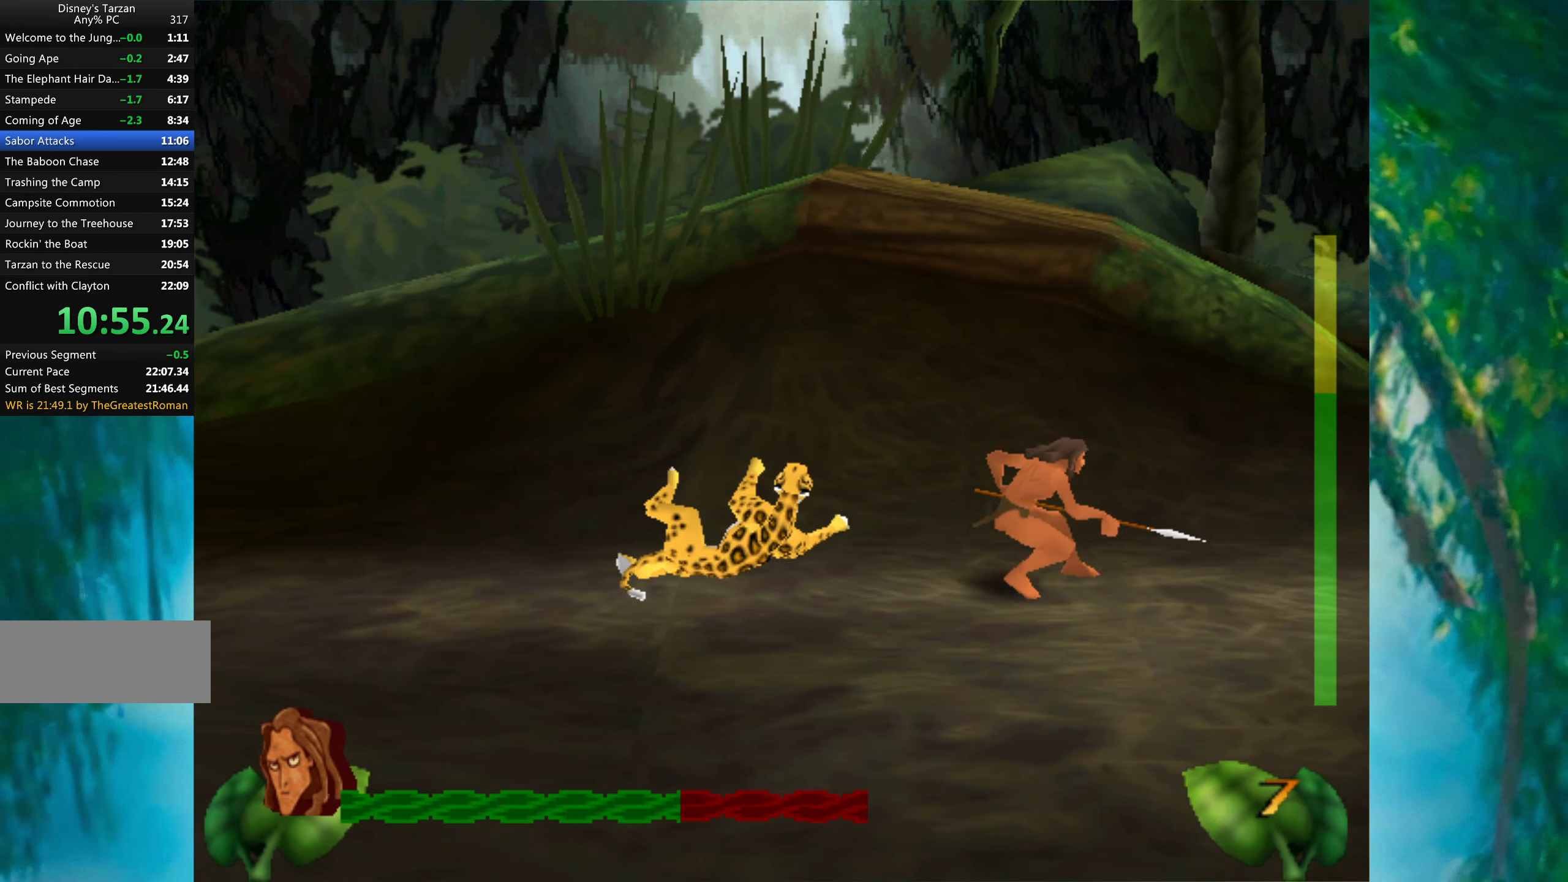
{"keys": ["right"], "events": [[100, "space", "down"], [317, "space", "up"]]}
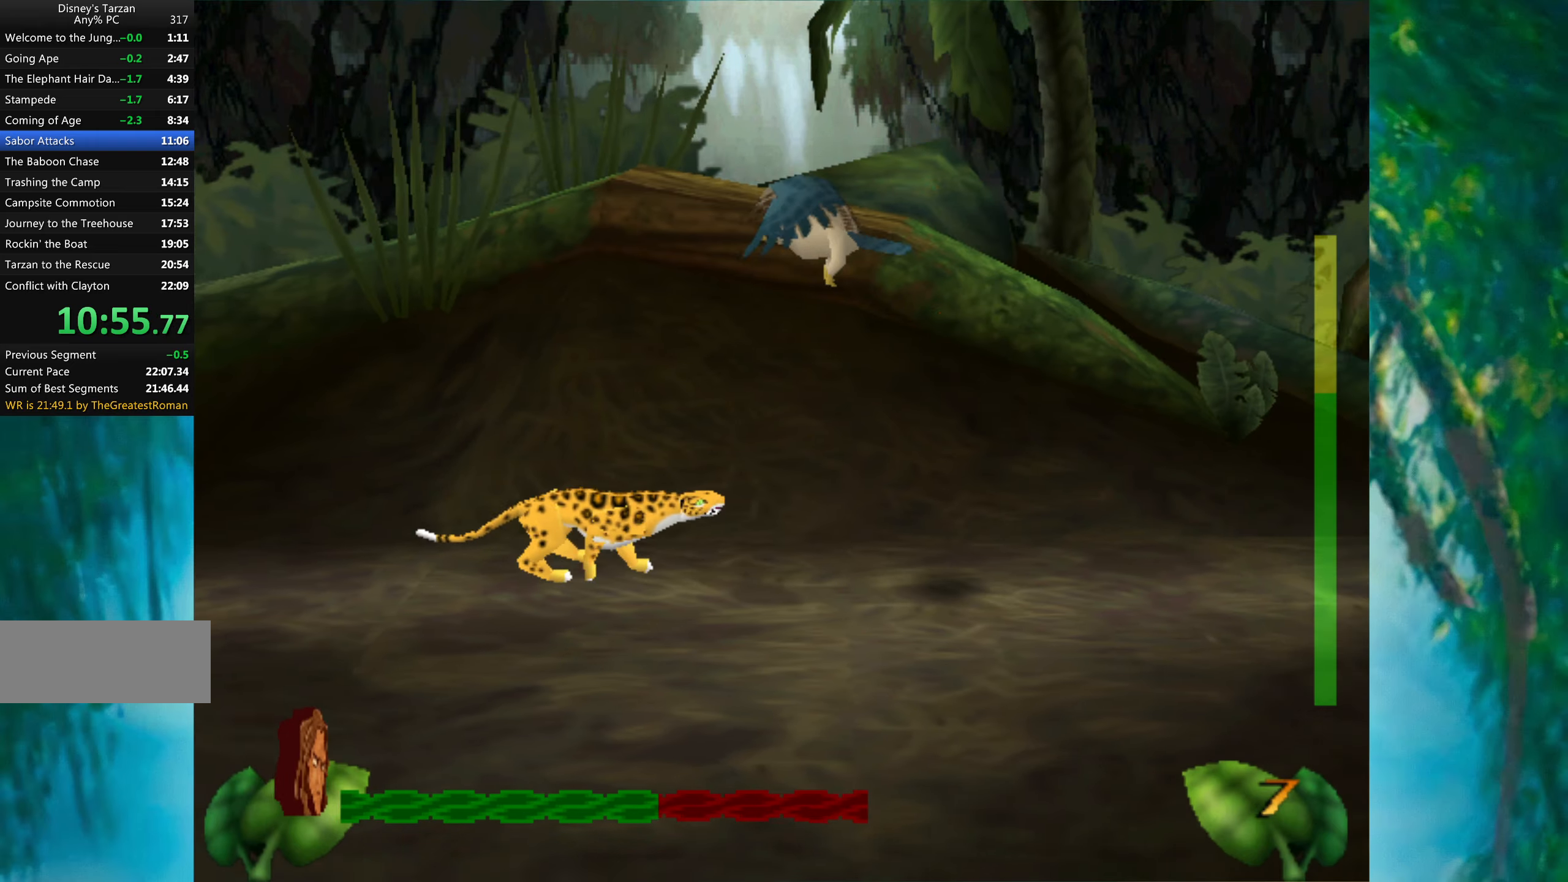
{"keys": ["right"], "events": []}
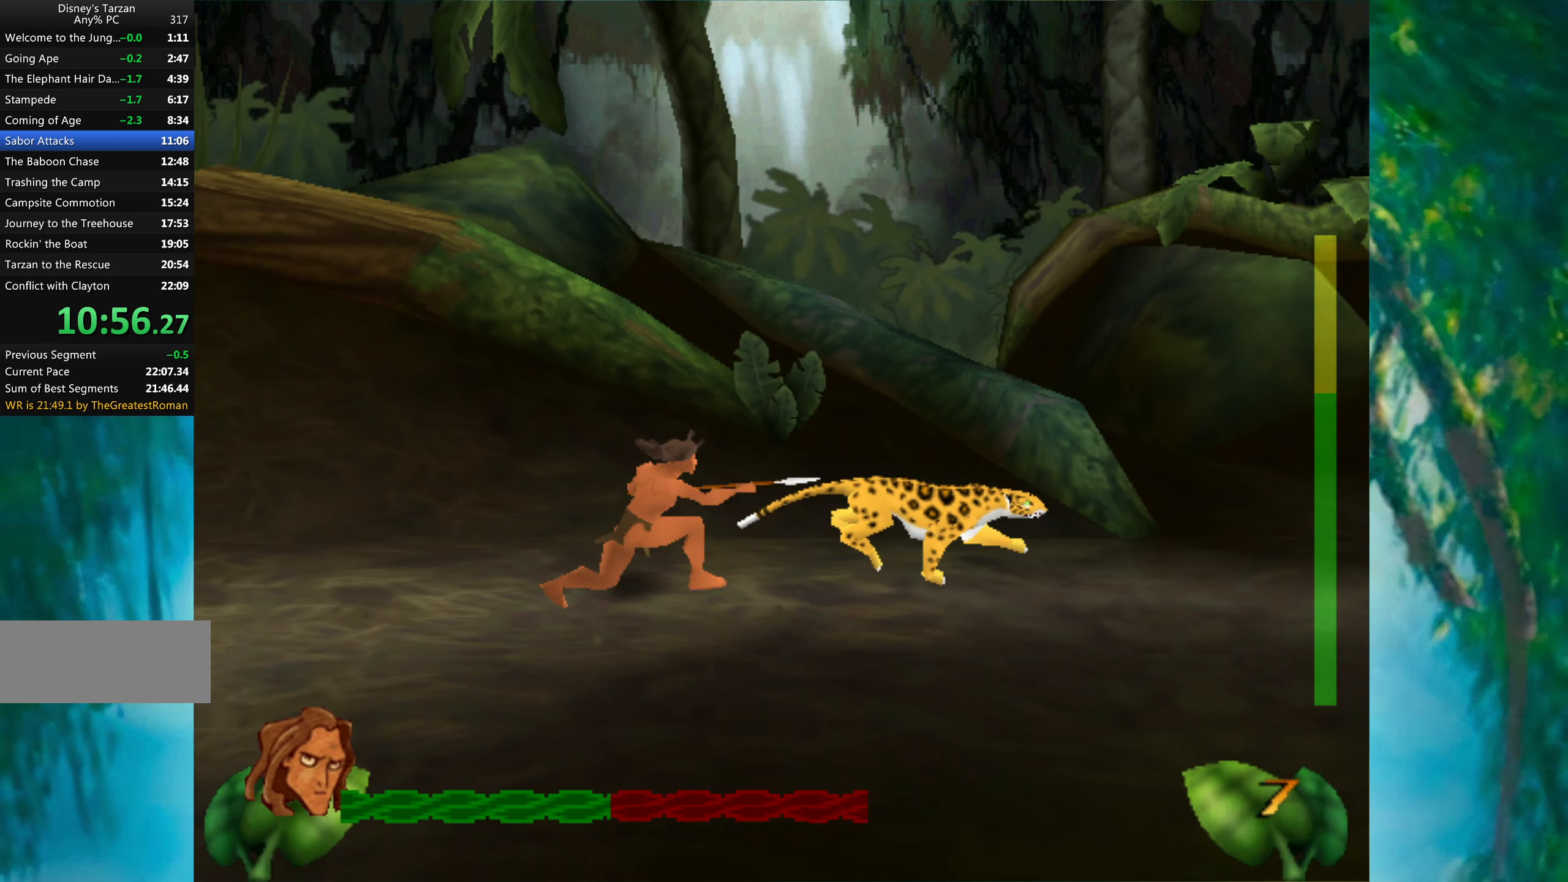
{"keys": ["right"], "events": []}
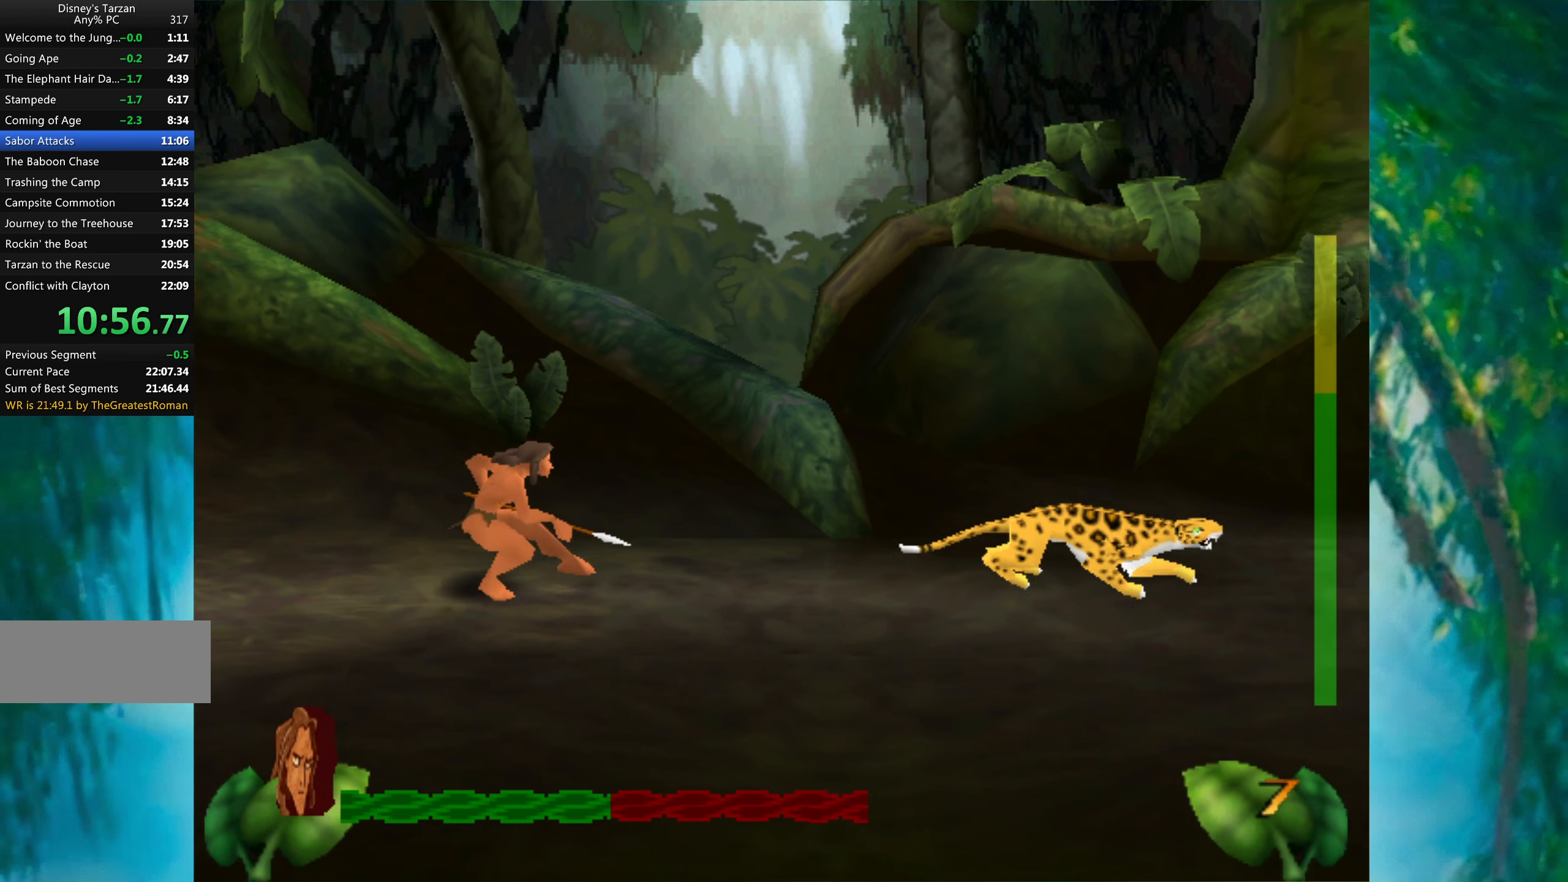
{"keys": ["right"], "events": []}
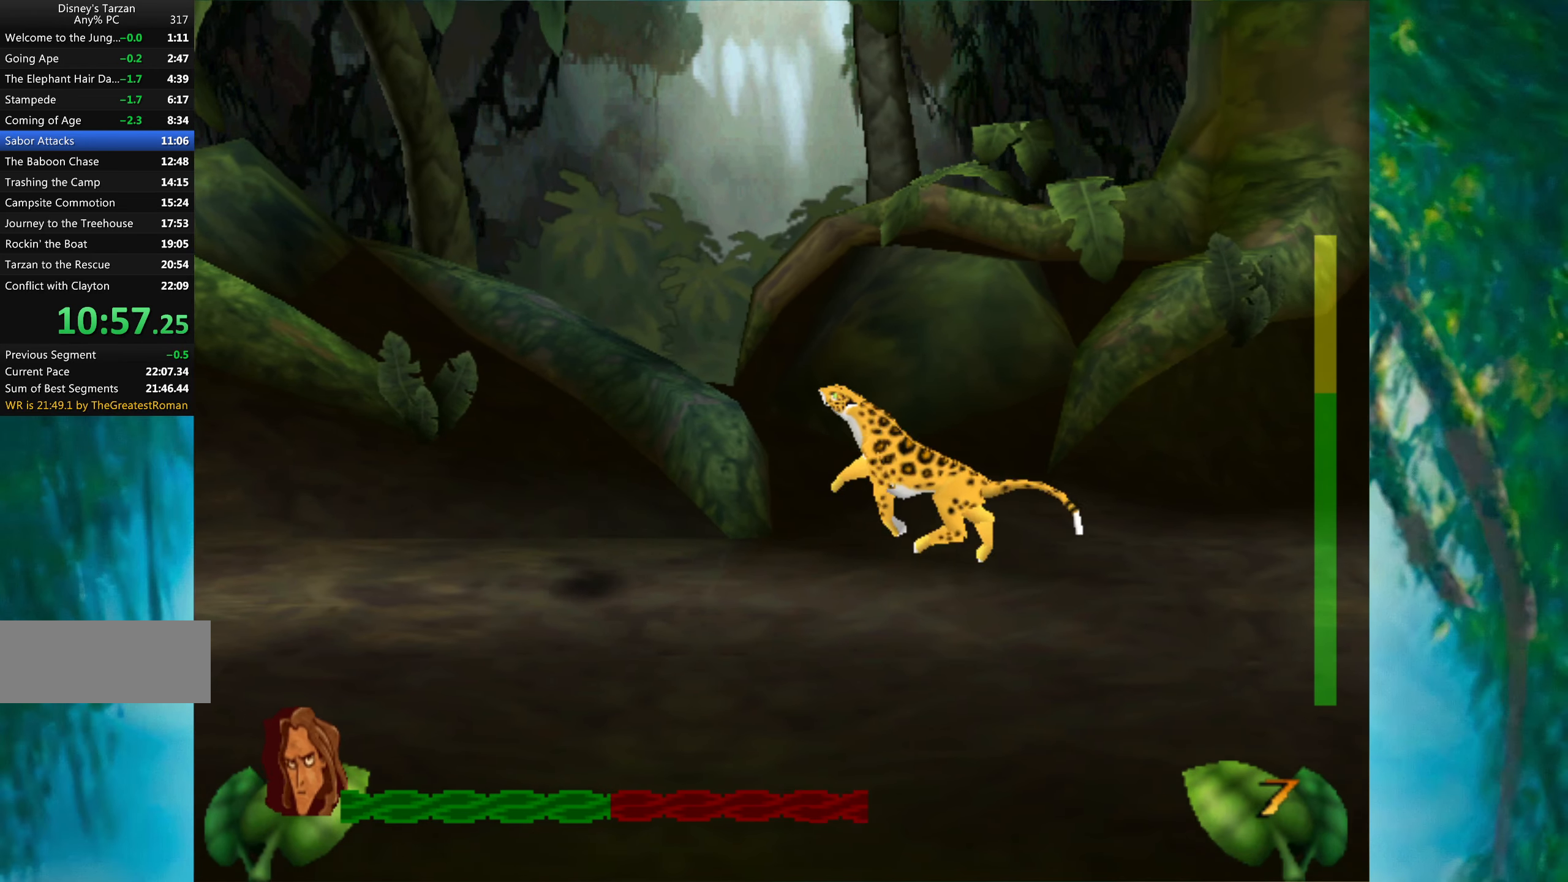
{"keys": ["left"], "events": [[67, "shift", "down"], [183, "shift", "up"], [367, "right", "up"], [417, "left", "down"]]}
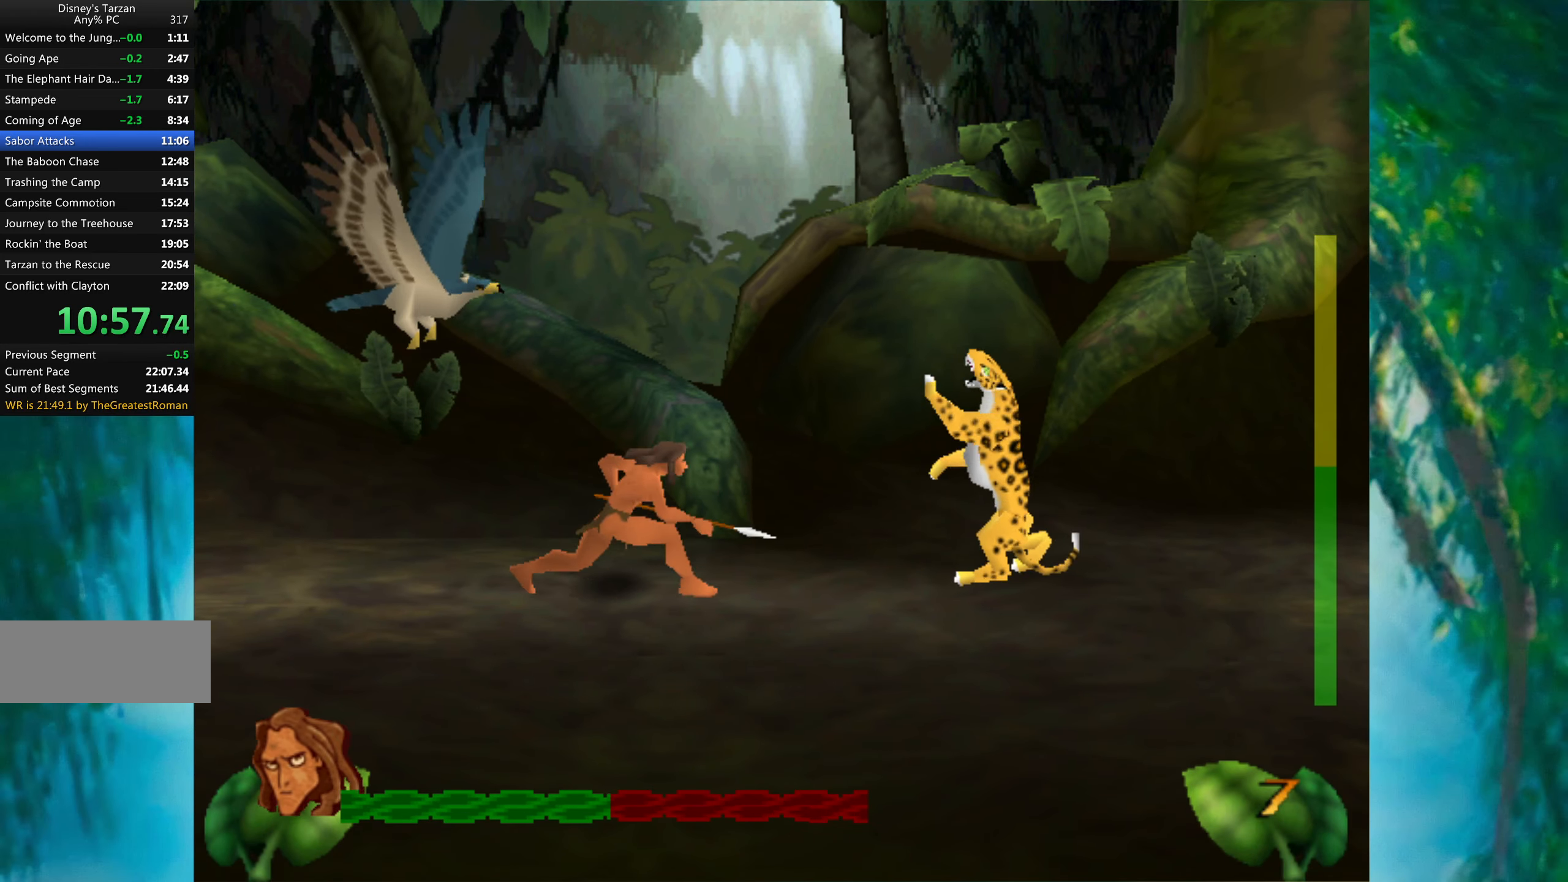
{"keys": ["left"], "events": []}
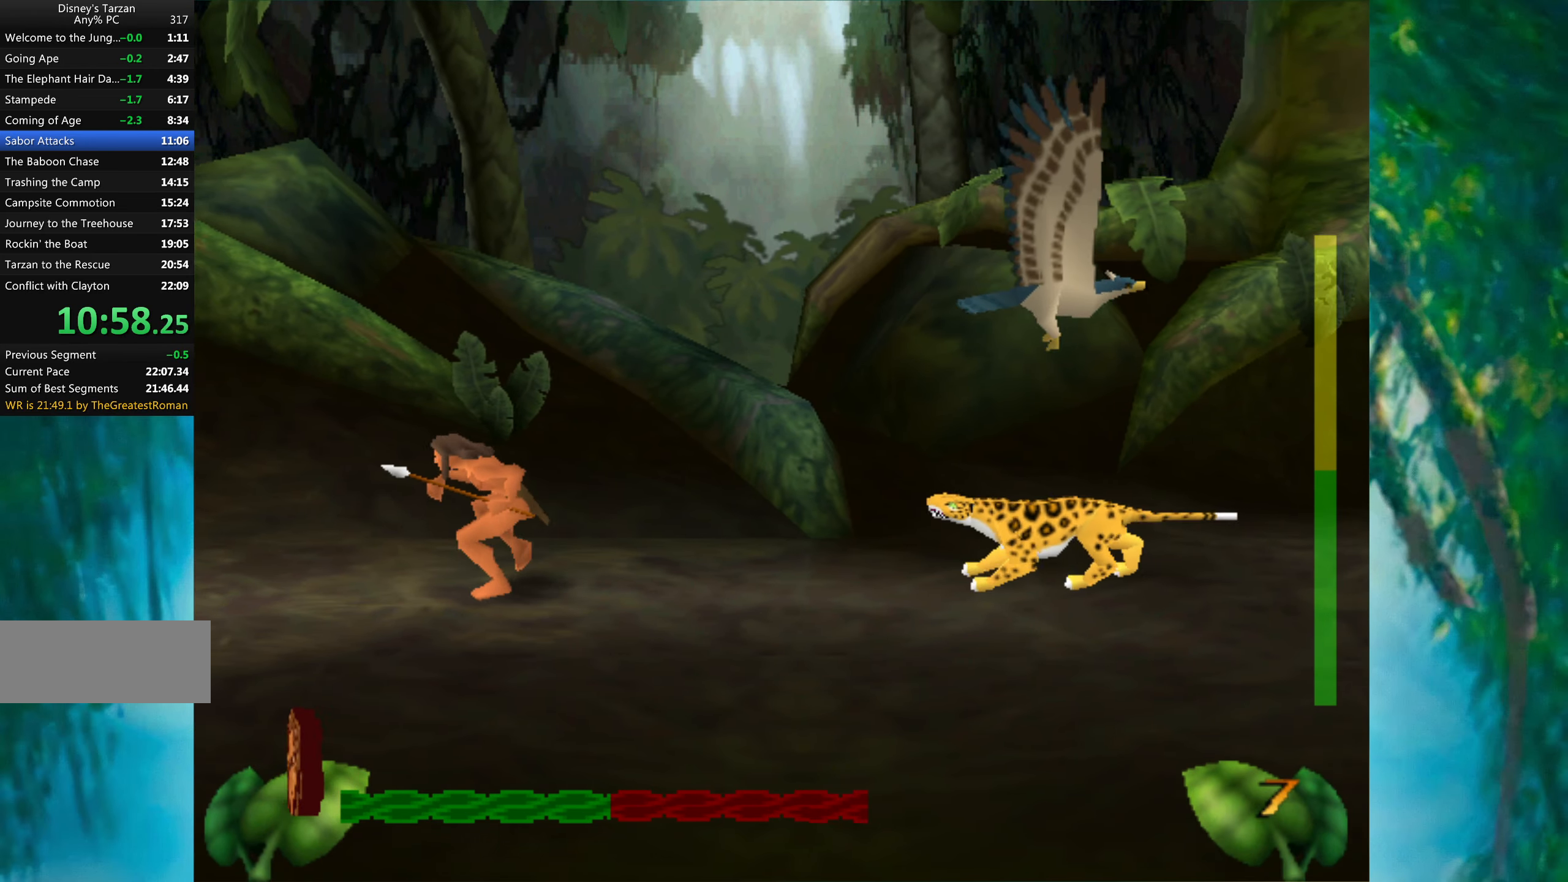
{"keys": ["left"], "events": [[100, "space", "down"], [300, "space", "up"]]}
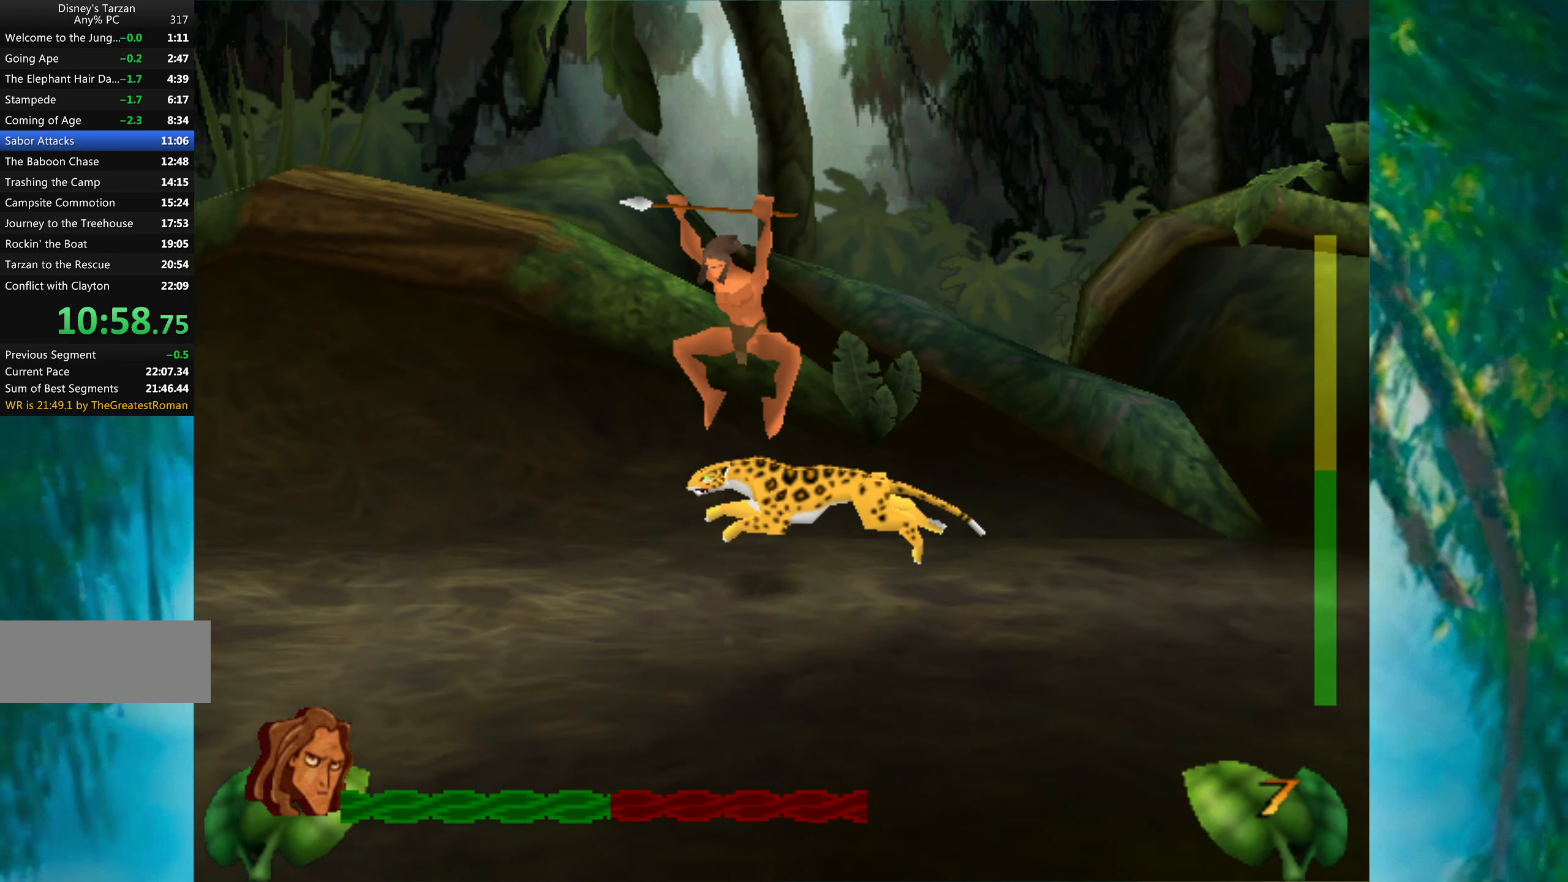
{"keys": ["left"], "events": []}
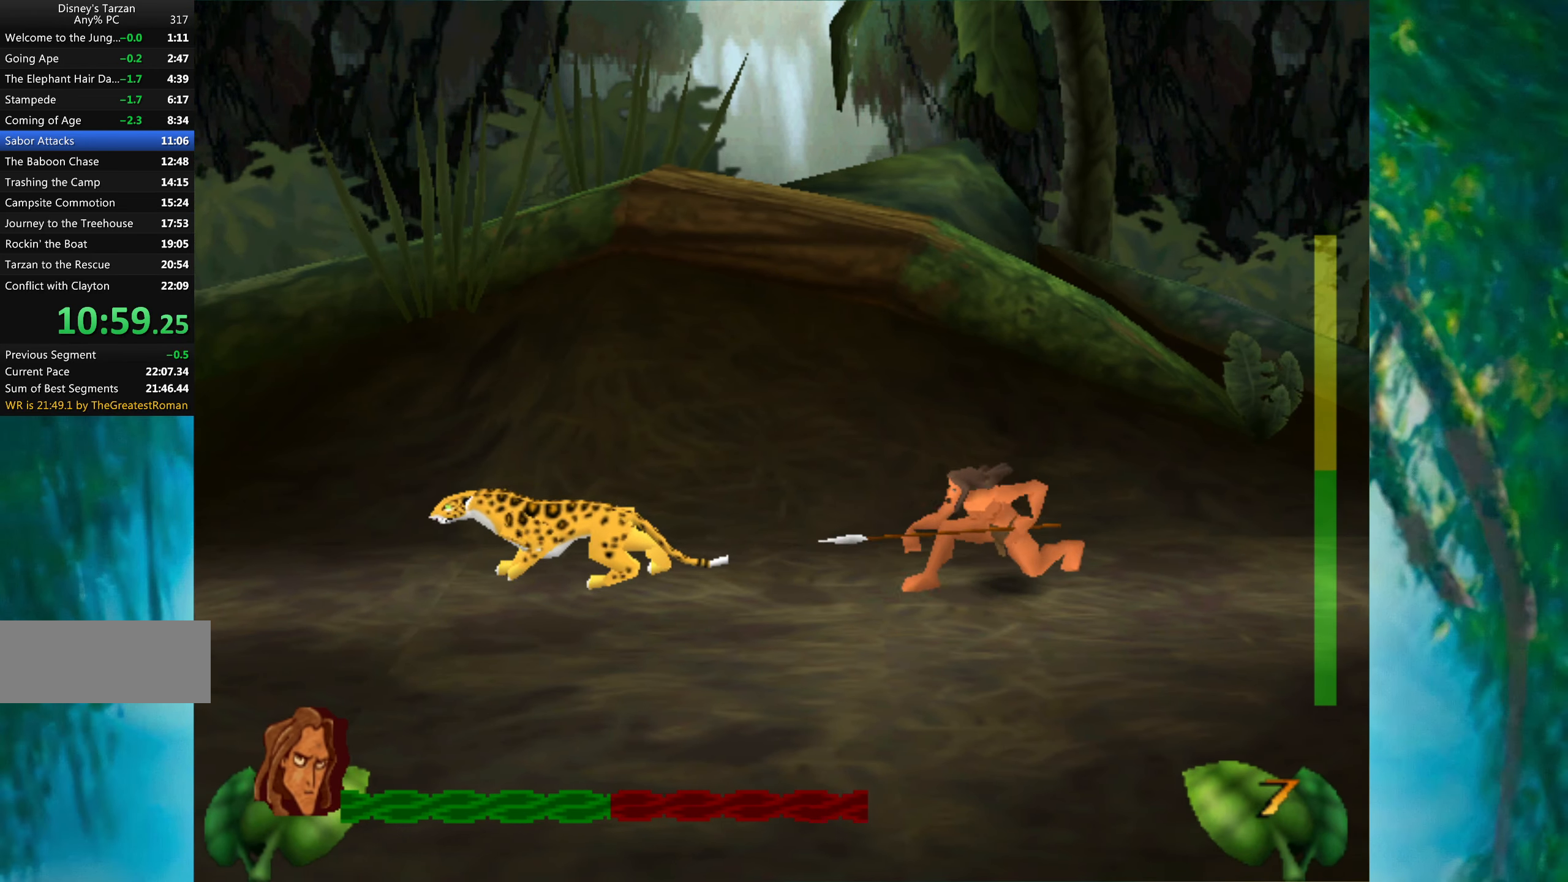
{"keys": ["left"], "events": []}